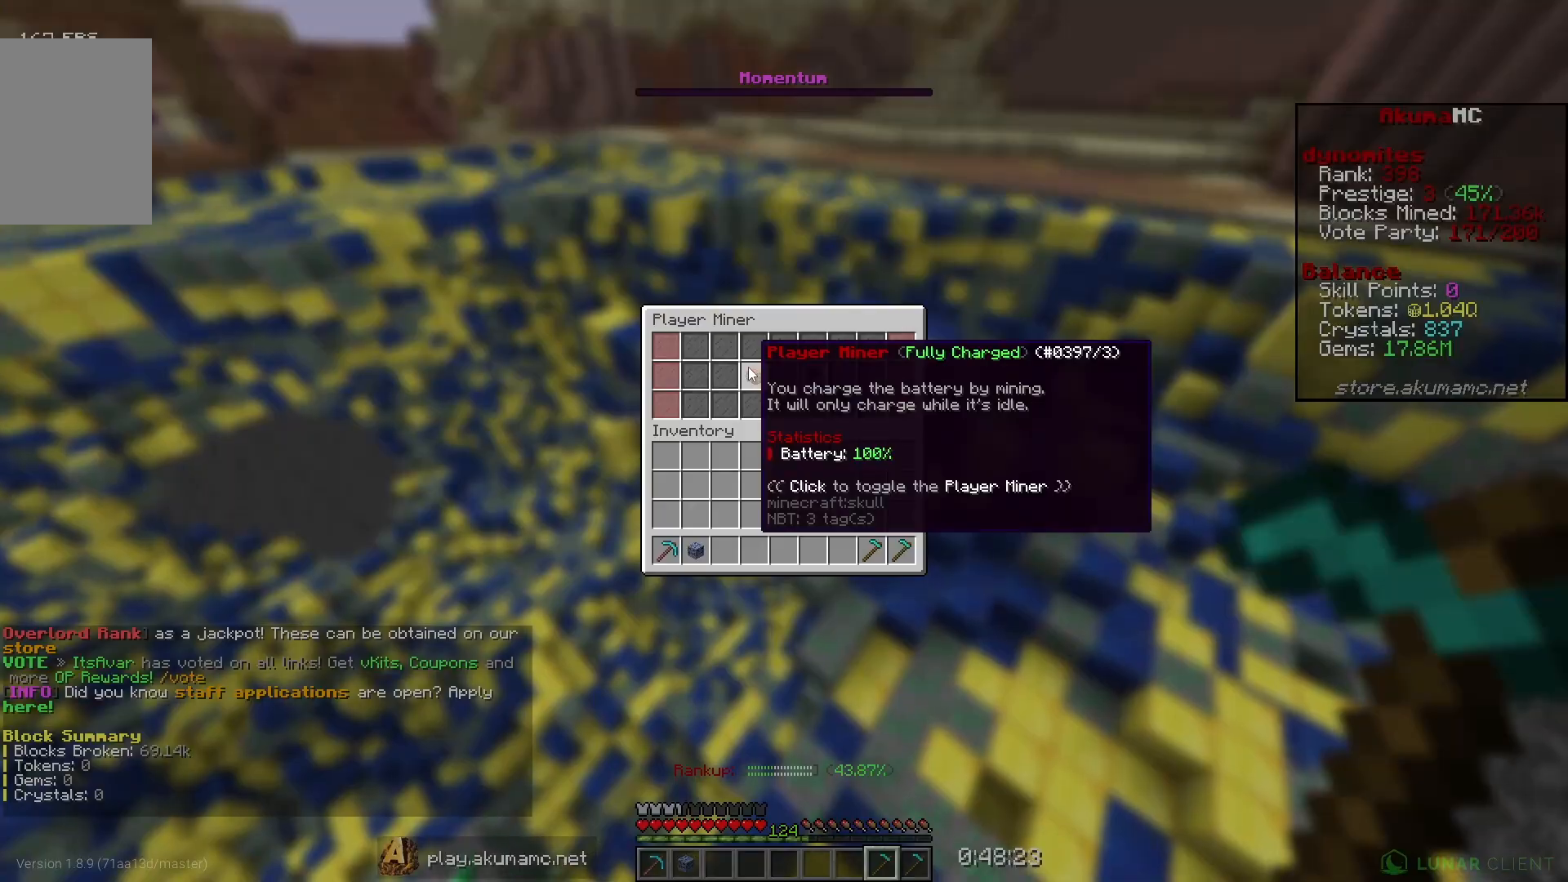
Gameplay with keyboard and mouse; each line is a JSON object with the keys and mouse buttons held at the frame after it. "events" lists presses ("down") and releases ("up") of "a", "d", "s", "w", "mouse_left" and "mouse_right" between this image and that frame as [ms after this image, input, new state], when the widget could be followed in between. "mouse_left", "mouse_right" = the "left", "right" buttons of the "mouse" list. No other keys are recorded. Fast repeated clicks can show as one long hold. Mouse movement is not recorded.
{"keys": [], "mouse": [], "events": []}
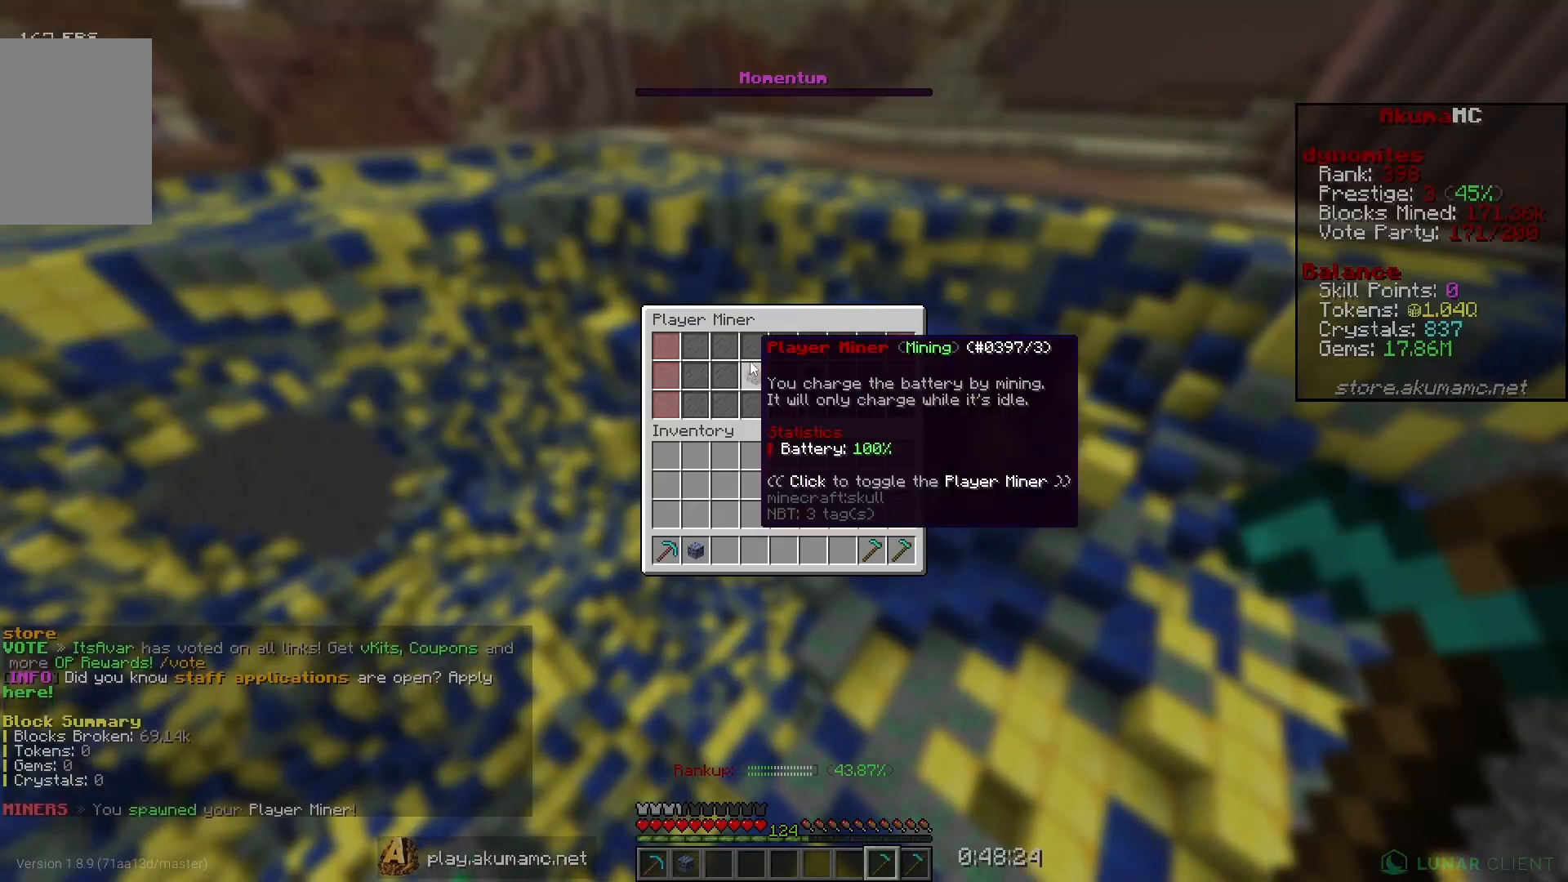
{"keys": ["w"], "mouse": [], "events": [[367, "w", "down"]]}
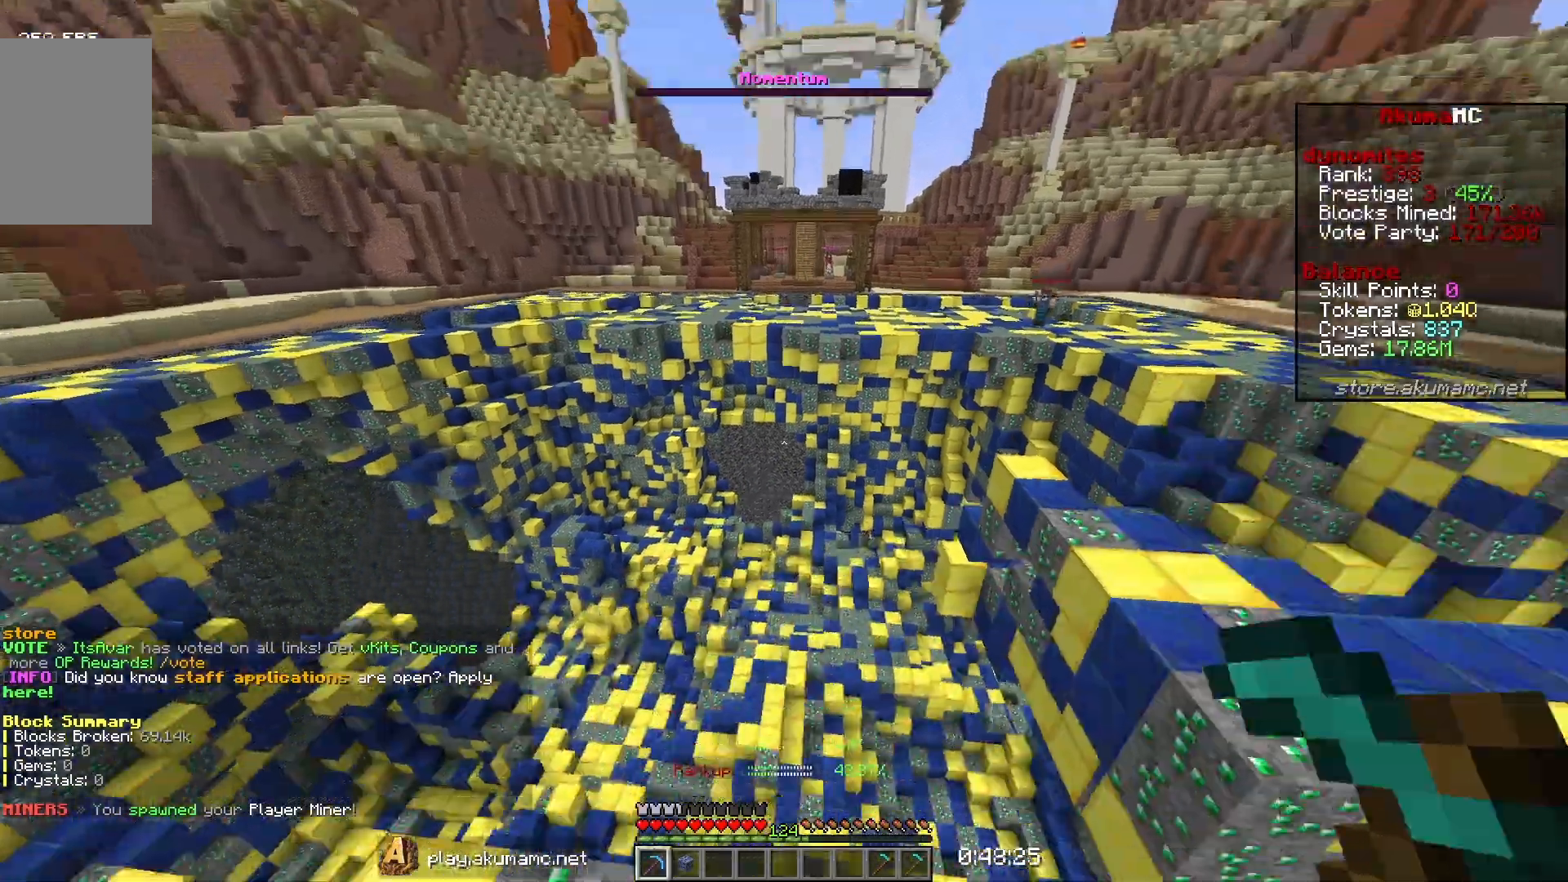
{"keys": ["w"], "mouse": [], "events": []}
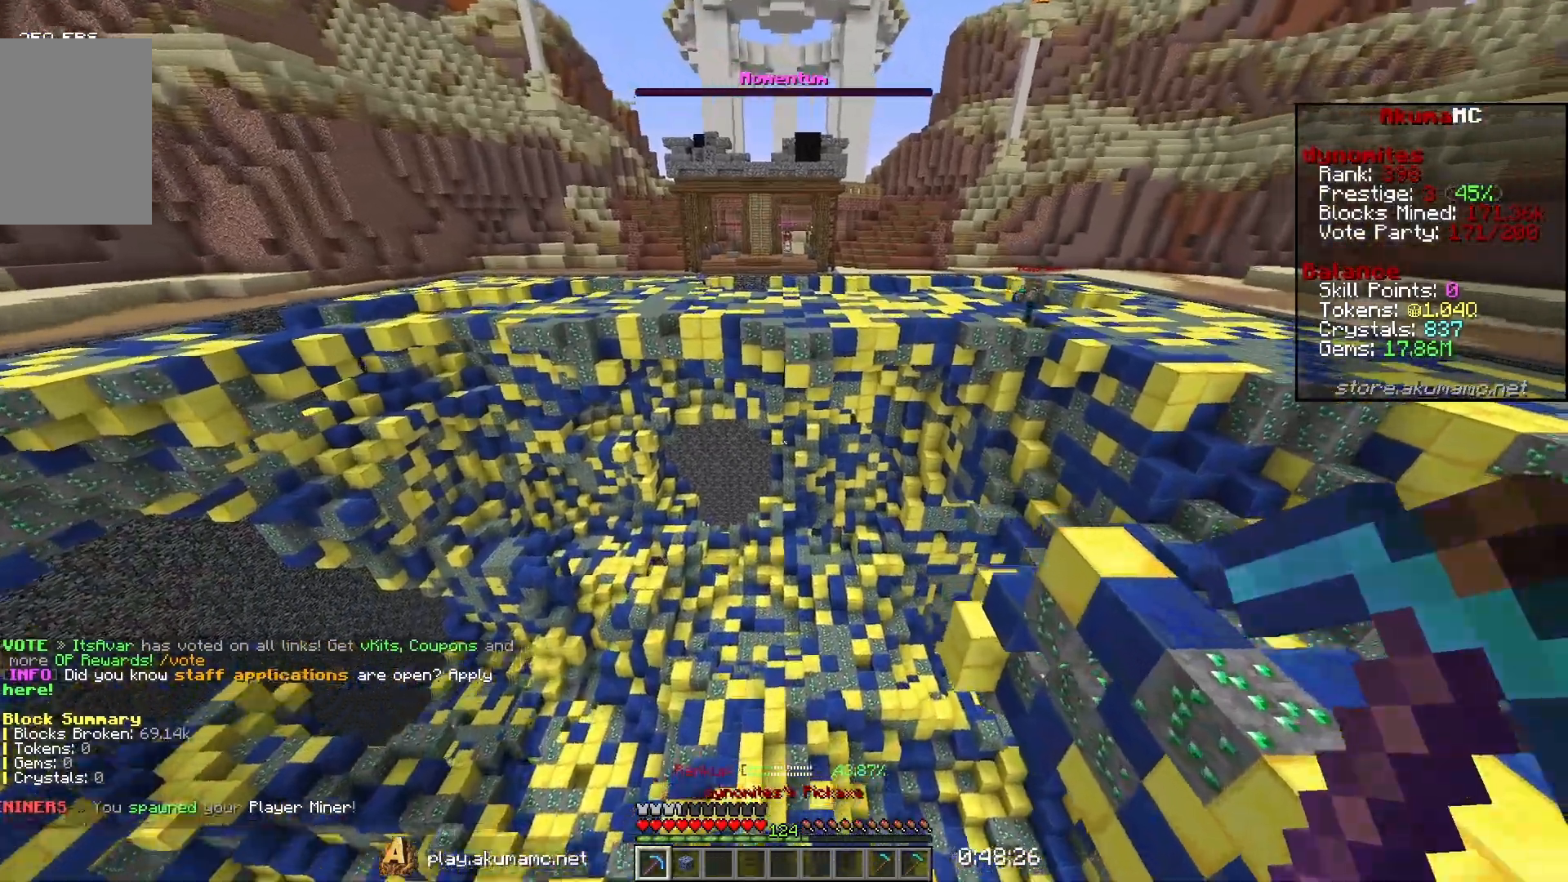
{"keys": ["w"], "mouse": [], "events": []}
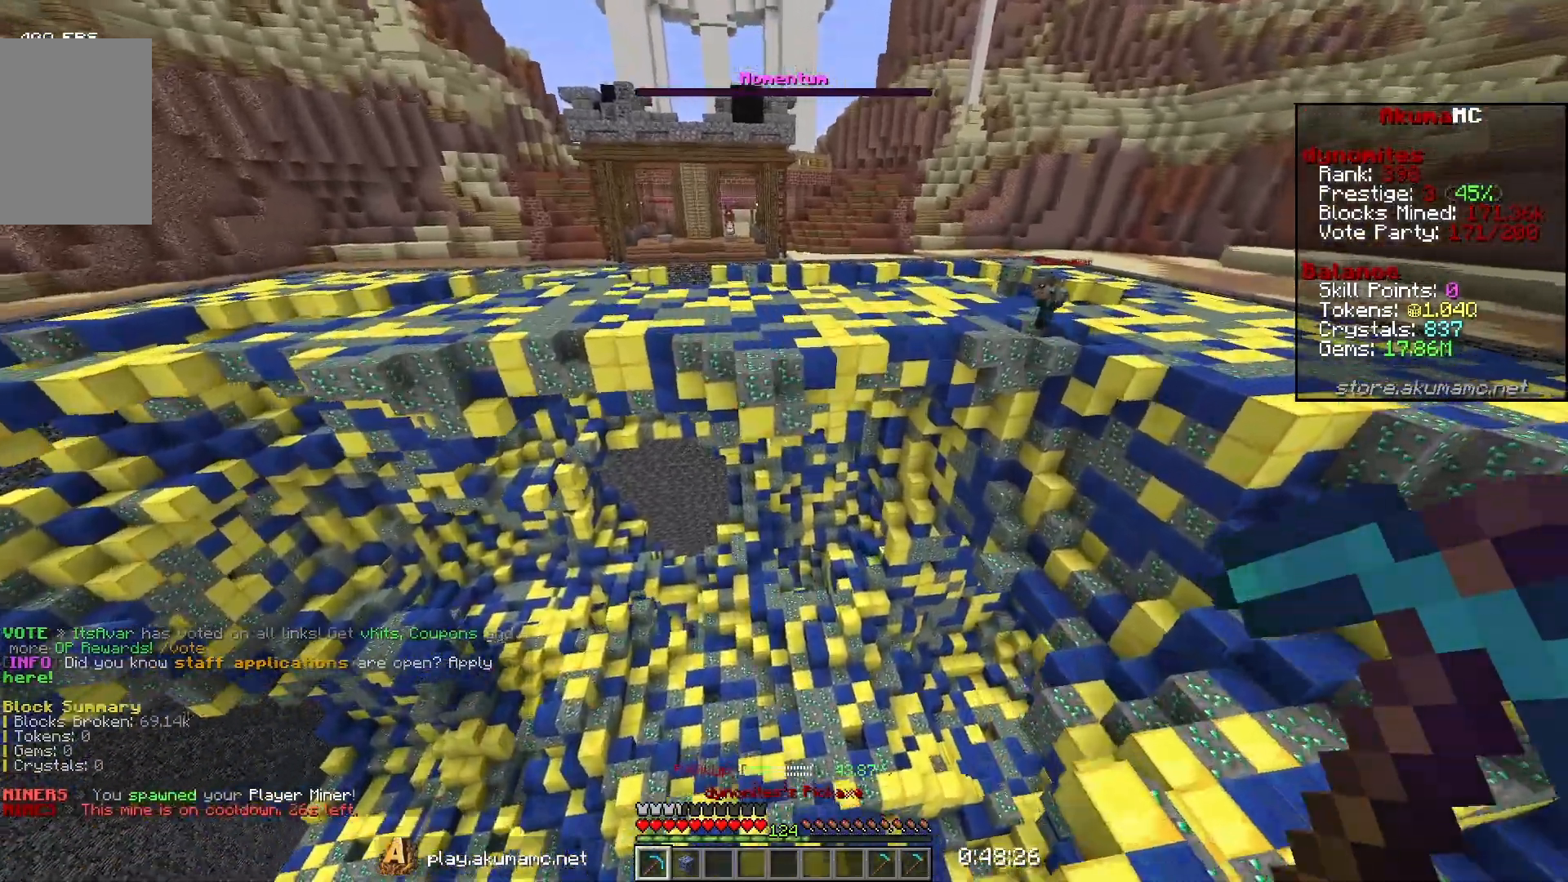
{"keys": ["w"], "mouse": [], "events": []}
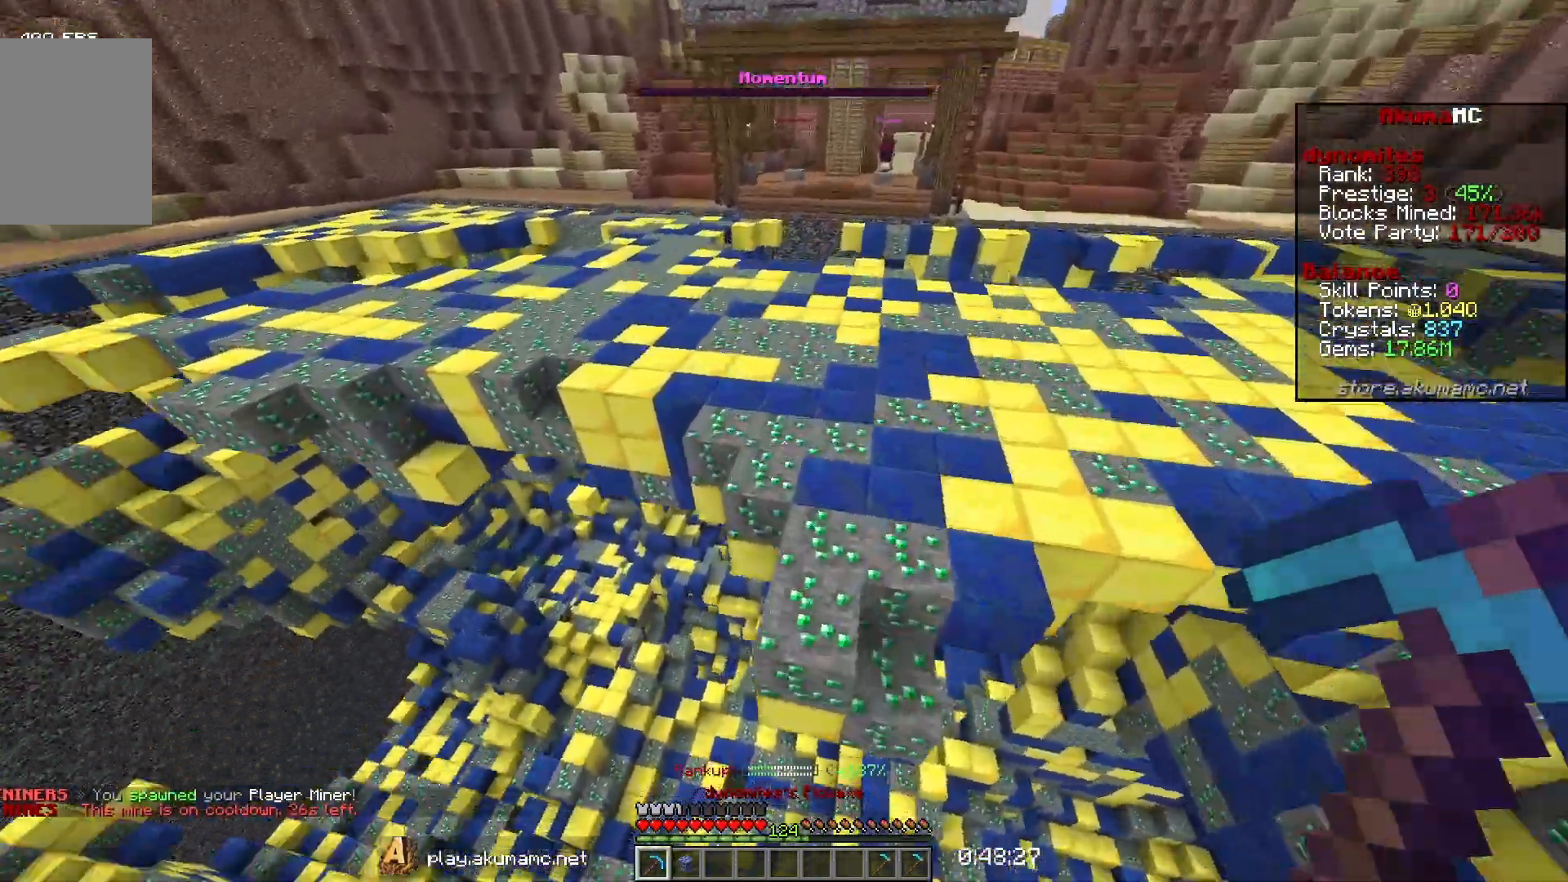
{"keys": ["a", "w"], "mouse": ["left"], "events": [[267, "mouse_left", "down"], [283, "a", "down"]]}
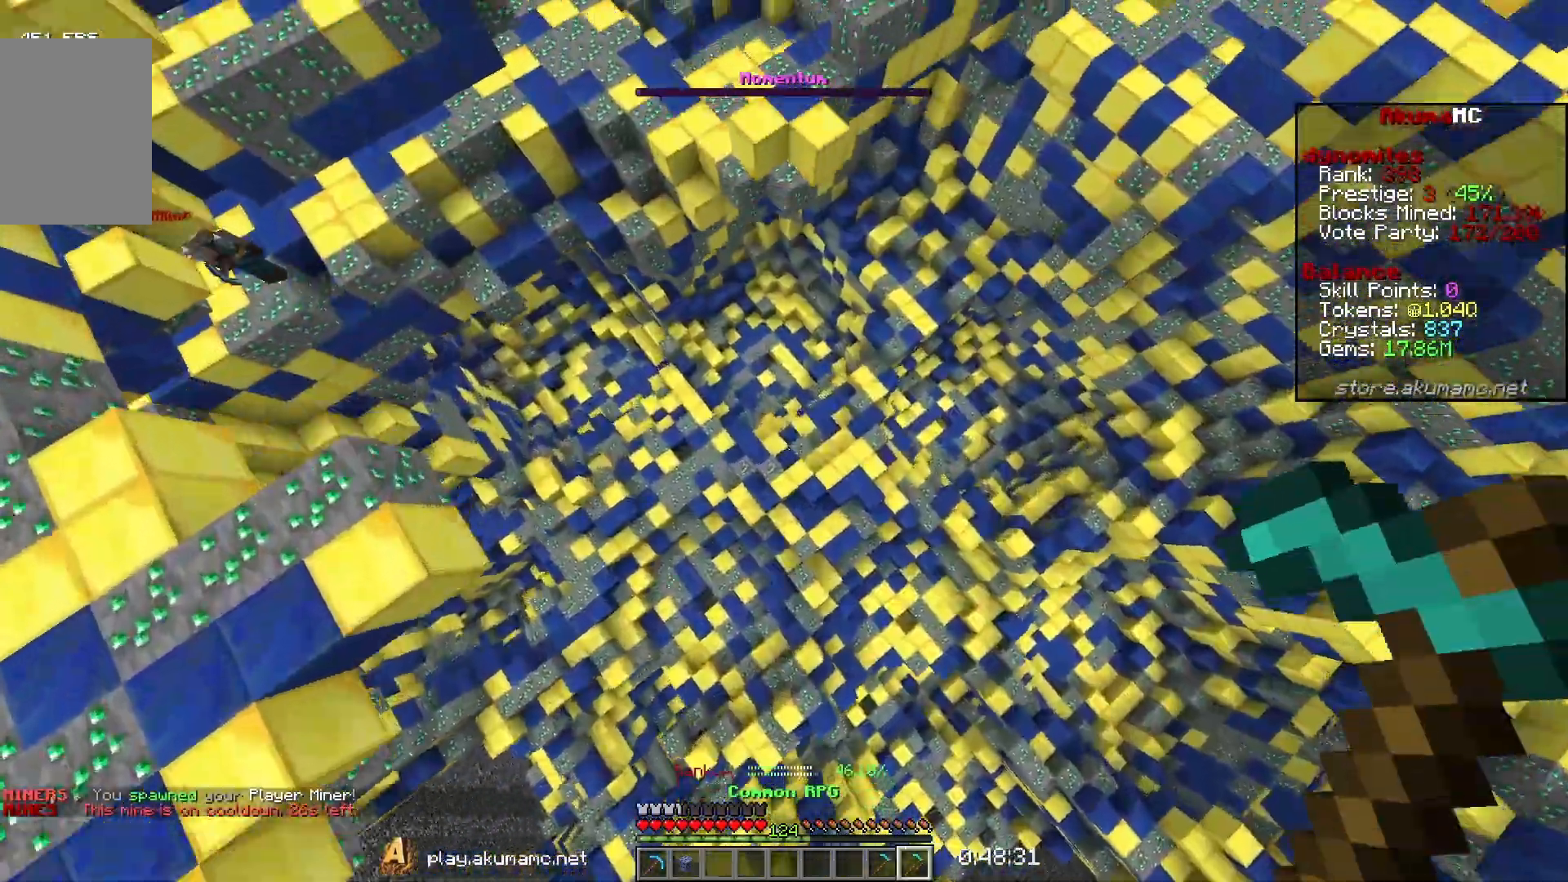
{"keys": ["a", "w"], "mouse": ["left"], "events": []}
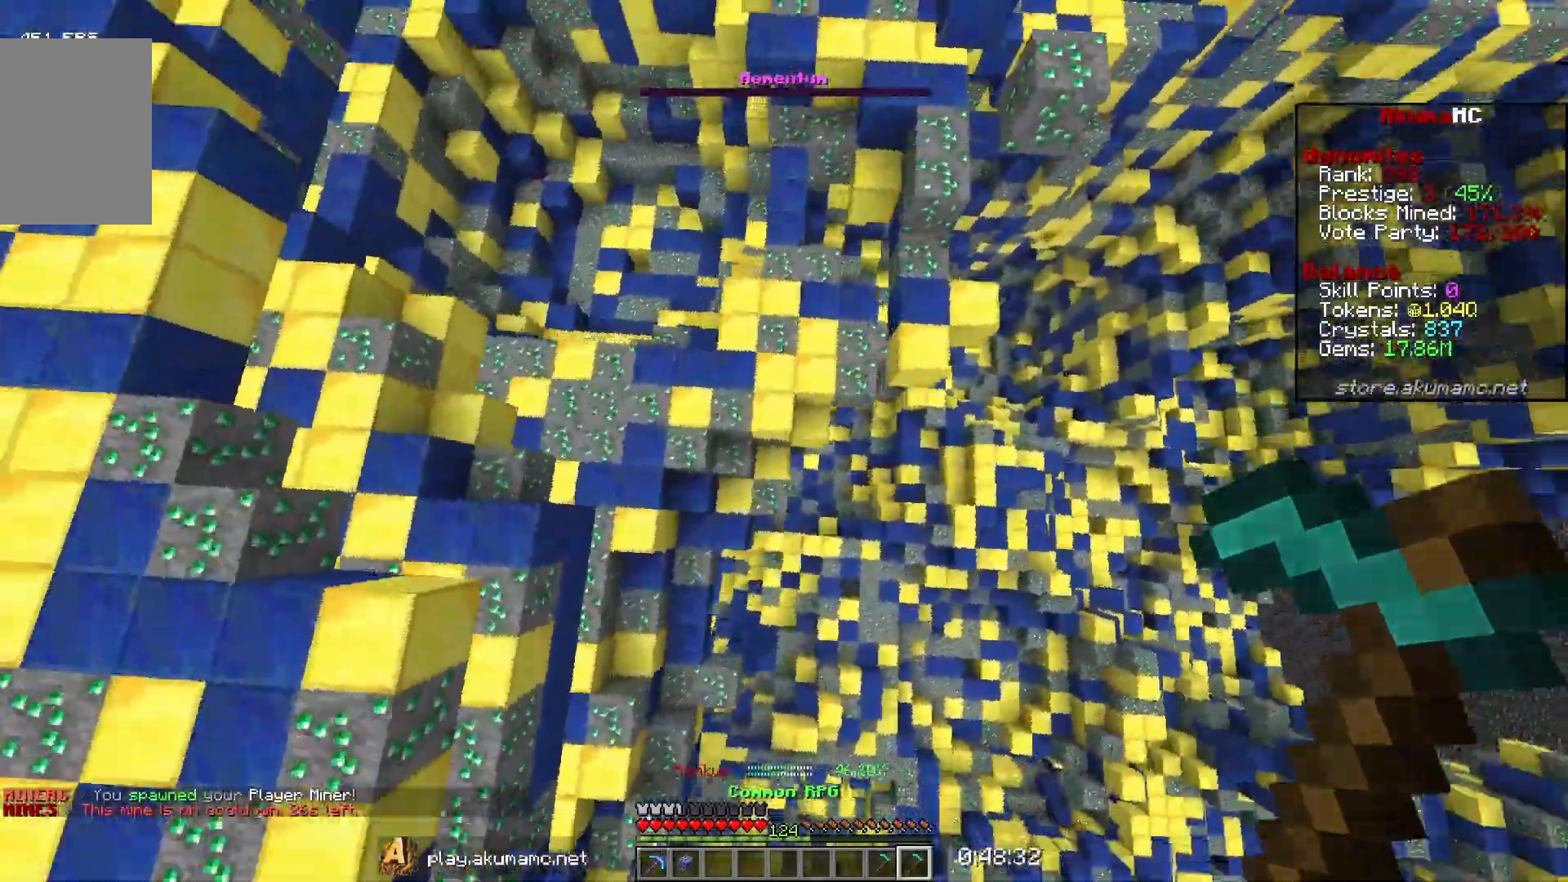
{"keys": ["a", "w"], "mouse": ["right"], "events": [[50, "mouse_right", "down"], [83, "mouse_left", "up"]]}
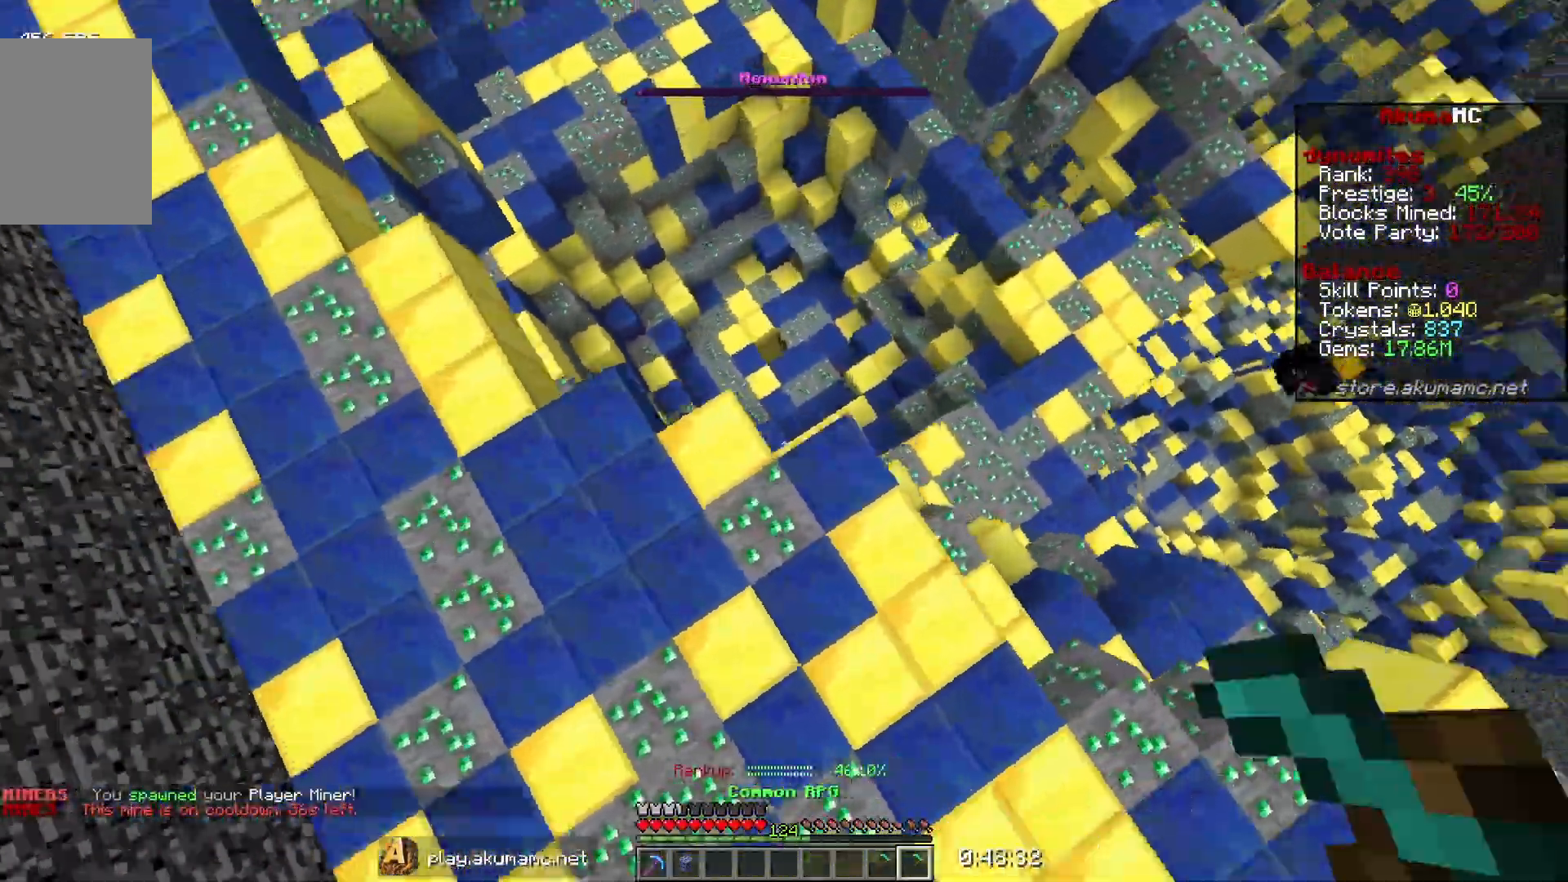
{"keys": ["a", "w"], "mouse": ["right"], "events": []}
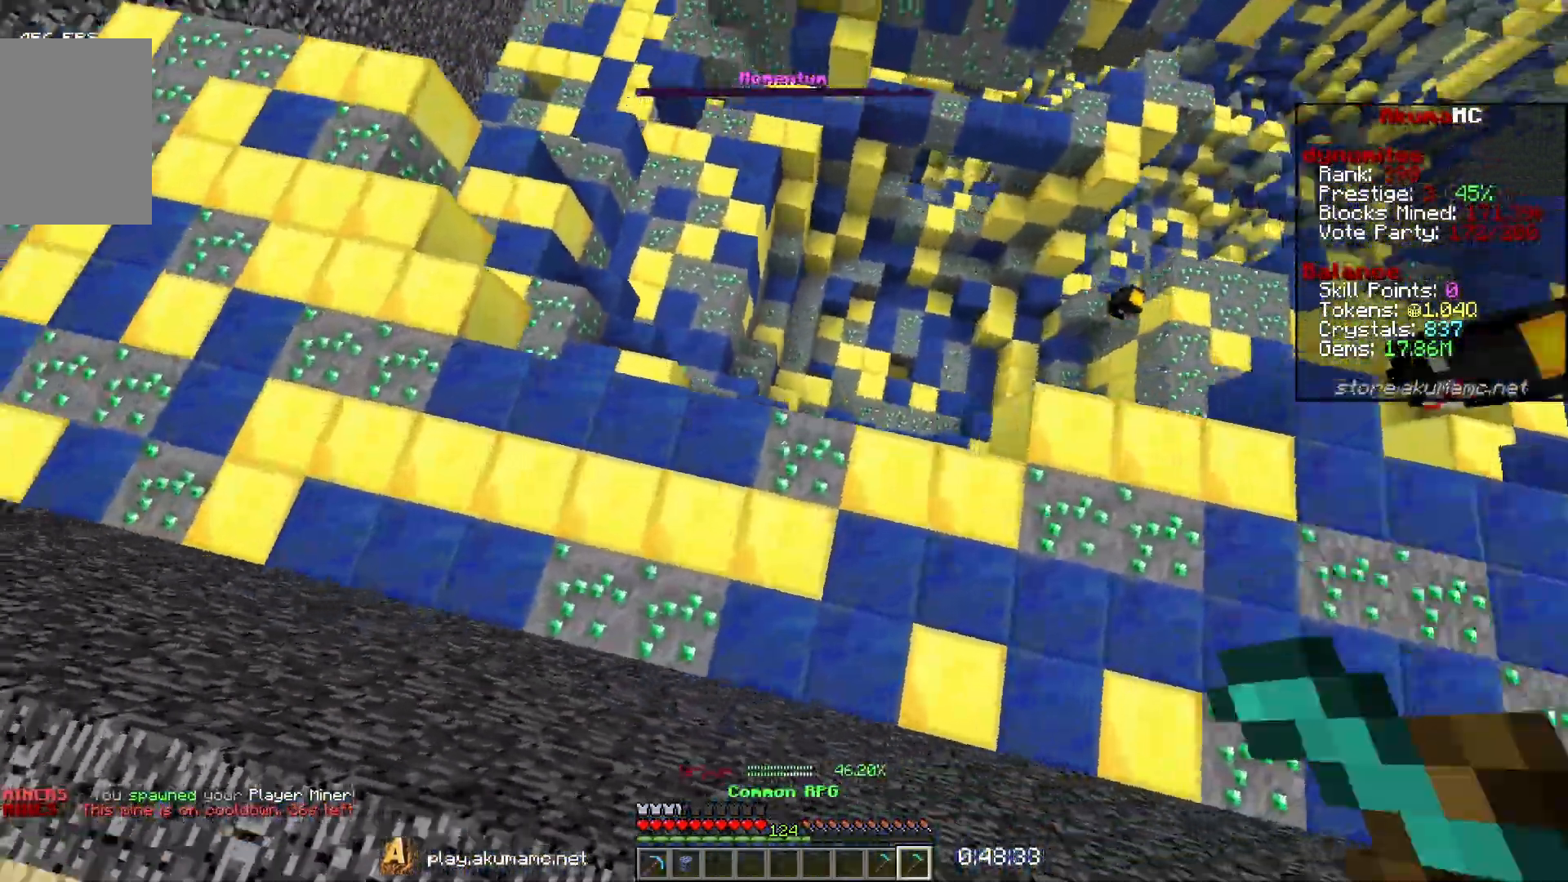
{"keys": ["a", "w"], "mouse": [], "events": [[350, "mouse_right", "up"]]}
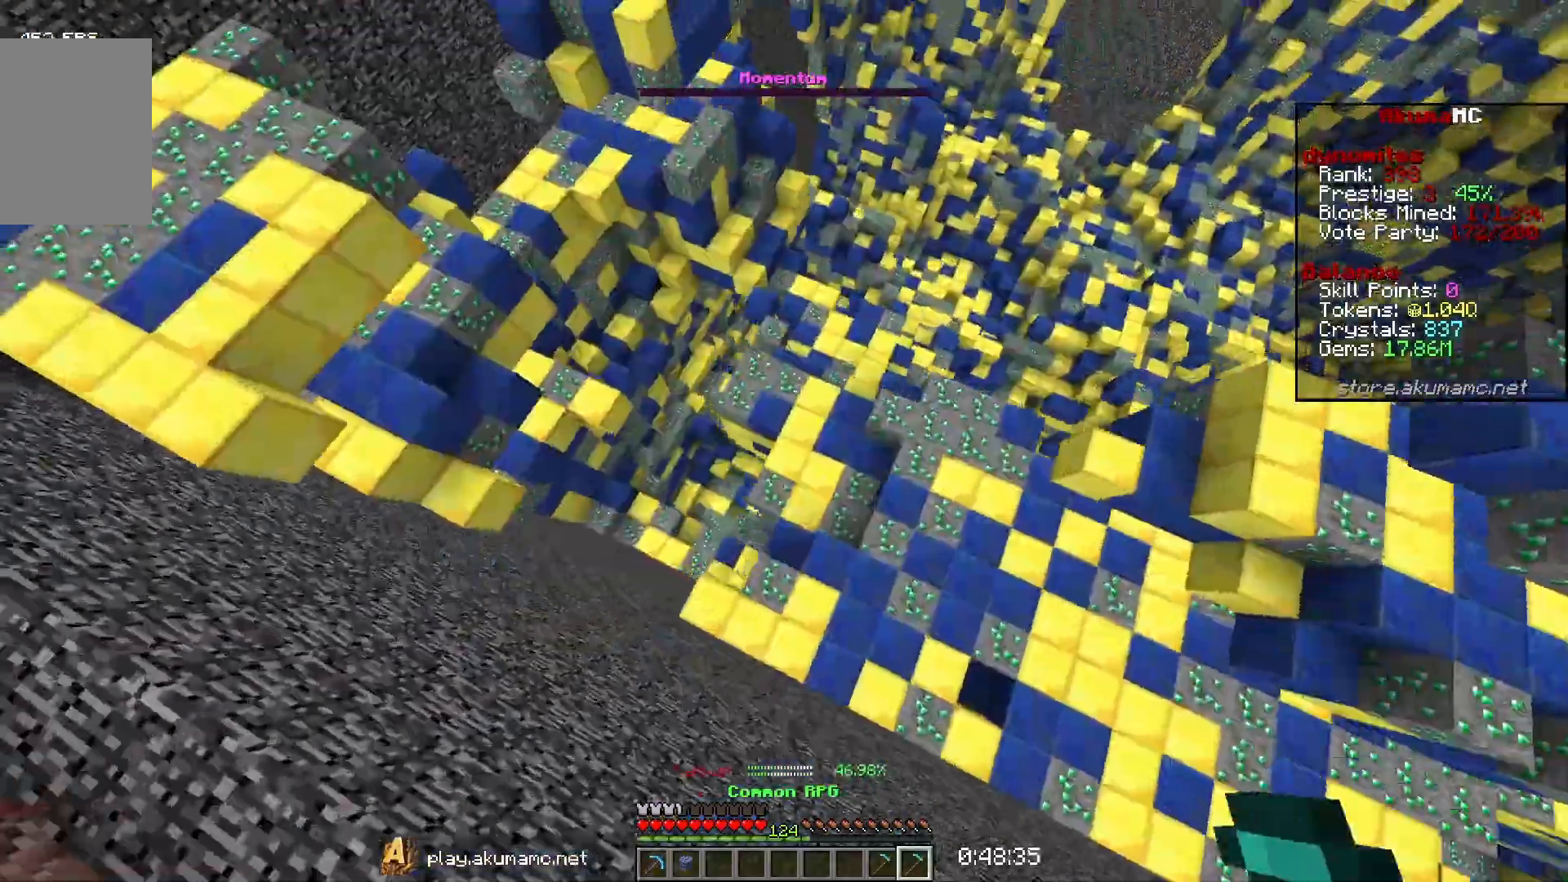
{"keys": ["w"], "mouse": ["right"], "events": [[50, "mouse_right", "down"], [367, "a", "up"]]}
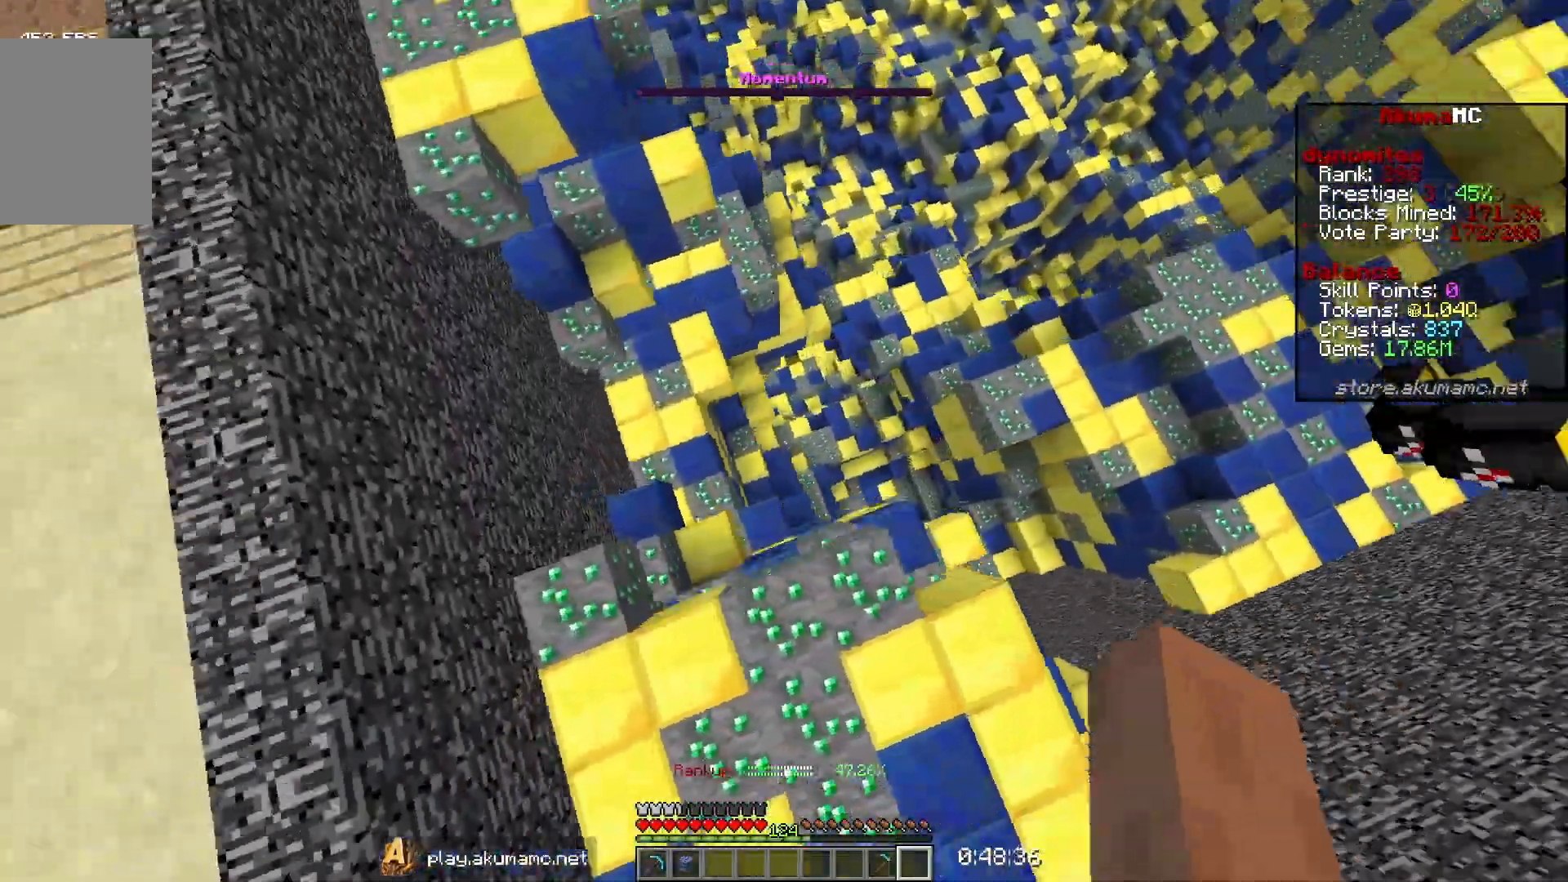
{"keys": ["w"], "mouse": [], "events": [[133, "mouse_right", "up"]]}
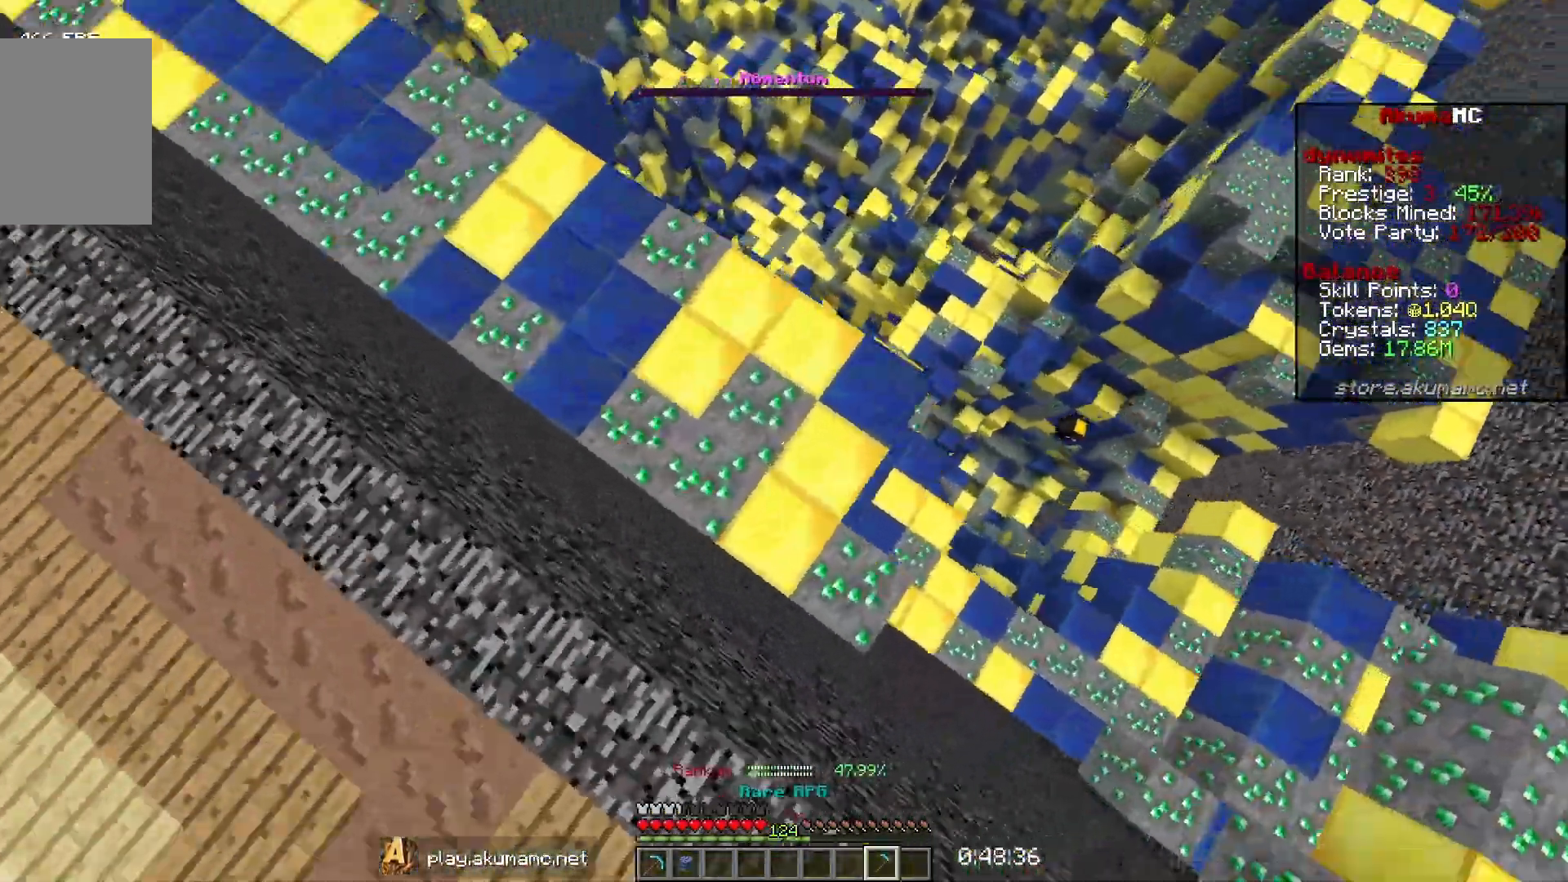
{"keys": ["a", "w"], "mouse": ["right"], "events": [[67, "mouse_right", "down"], [150, "a", "down"], [233, "mouse_right", "up"], [283, "mouse_right", "down"]]}
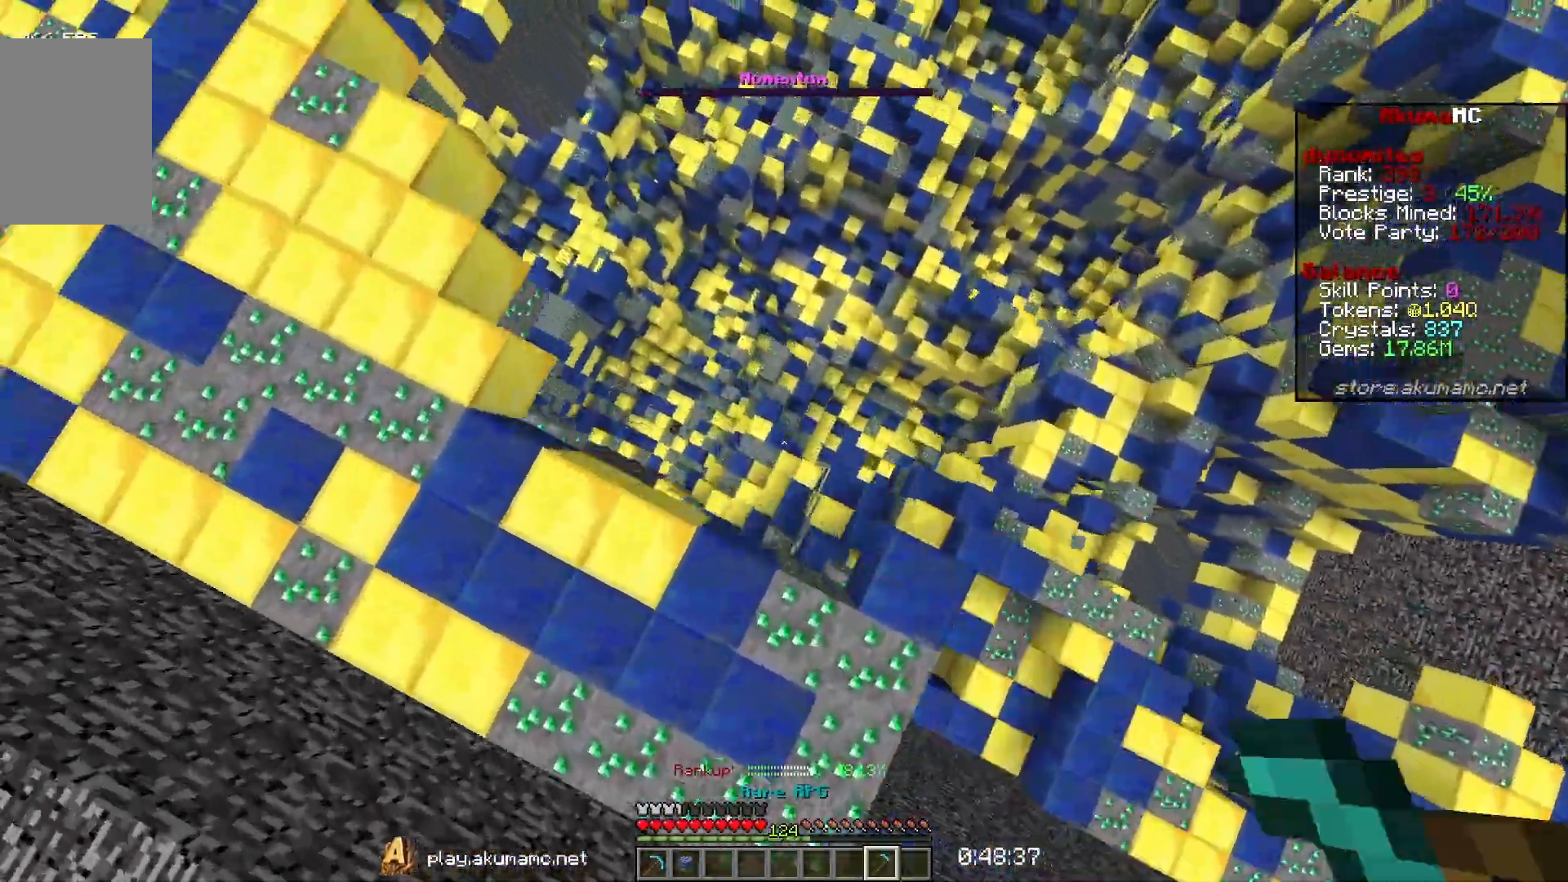
{"keys": ["d", "w"], "mouse": [], "events": [[117, "mouse_right", "up"], [150, "mouse_right", "down"], [217, "a", "up"], [217, "d", "down"], [217, "mouse_right", "up"]]}
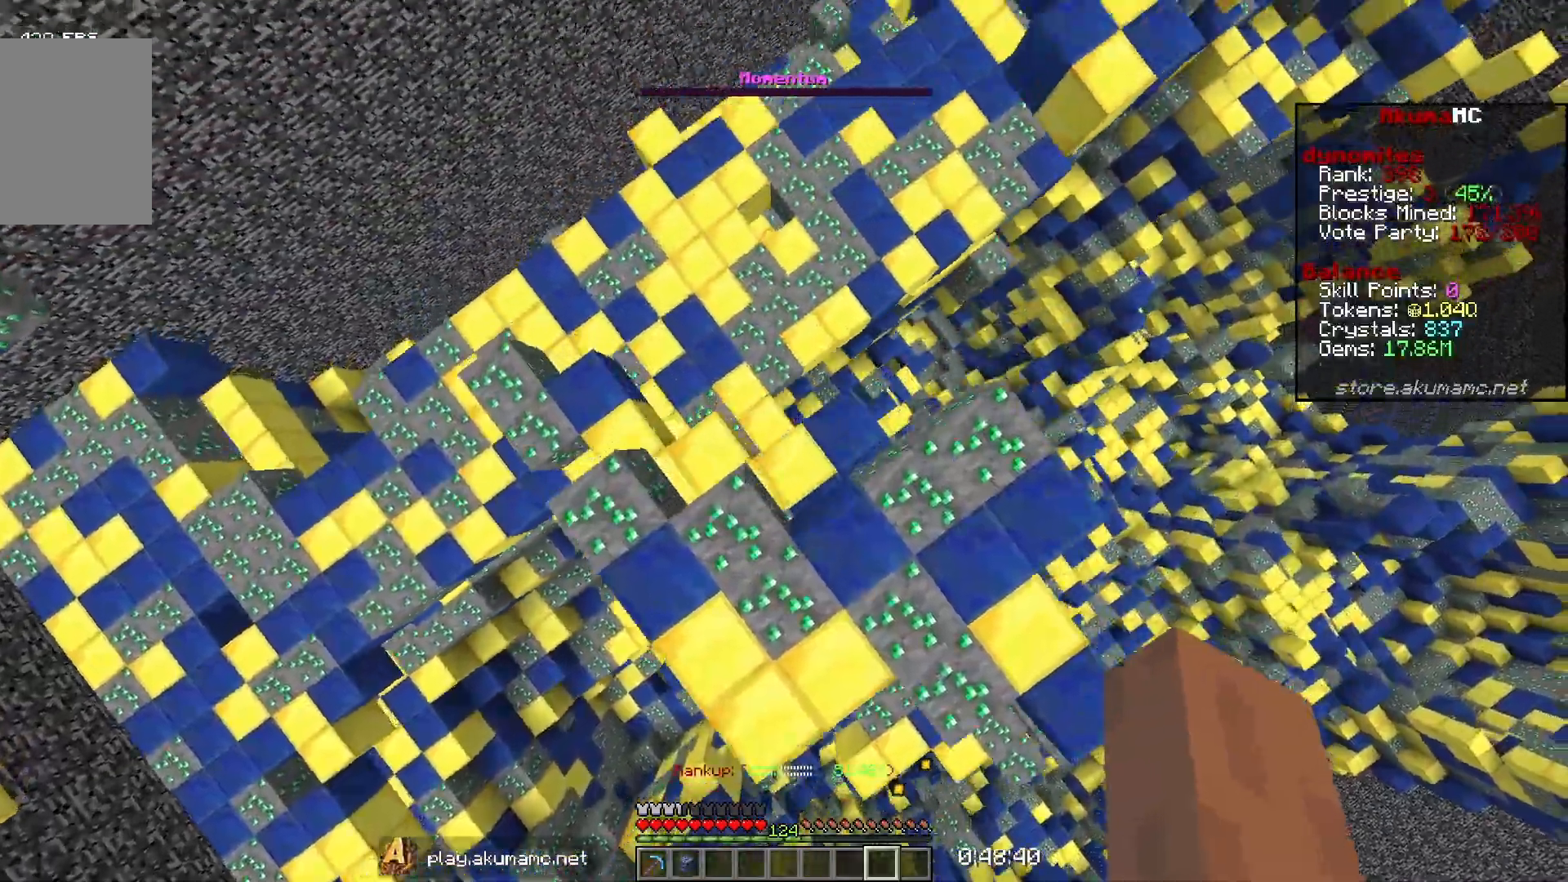
{"keys": ["d", "w"], "mouse": [], "events": []}
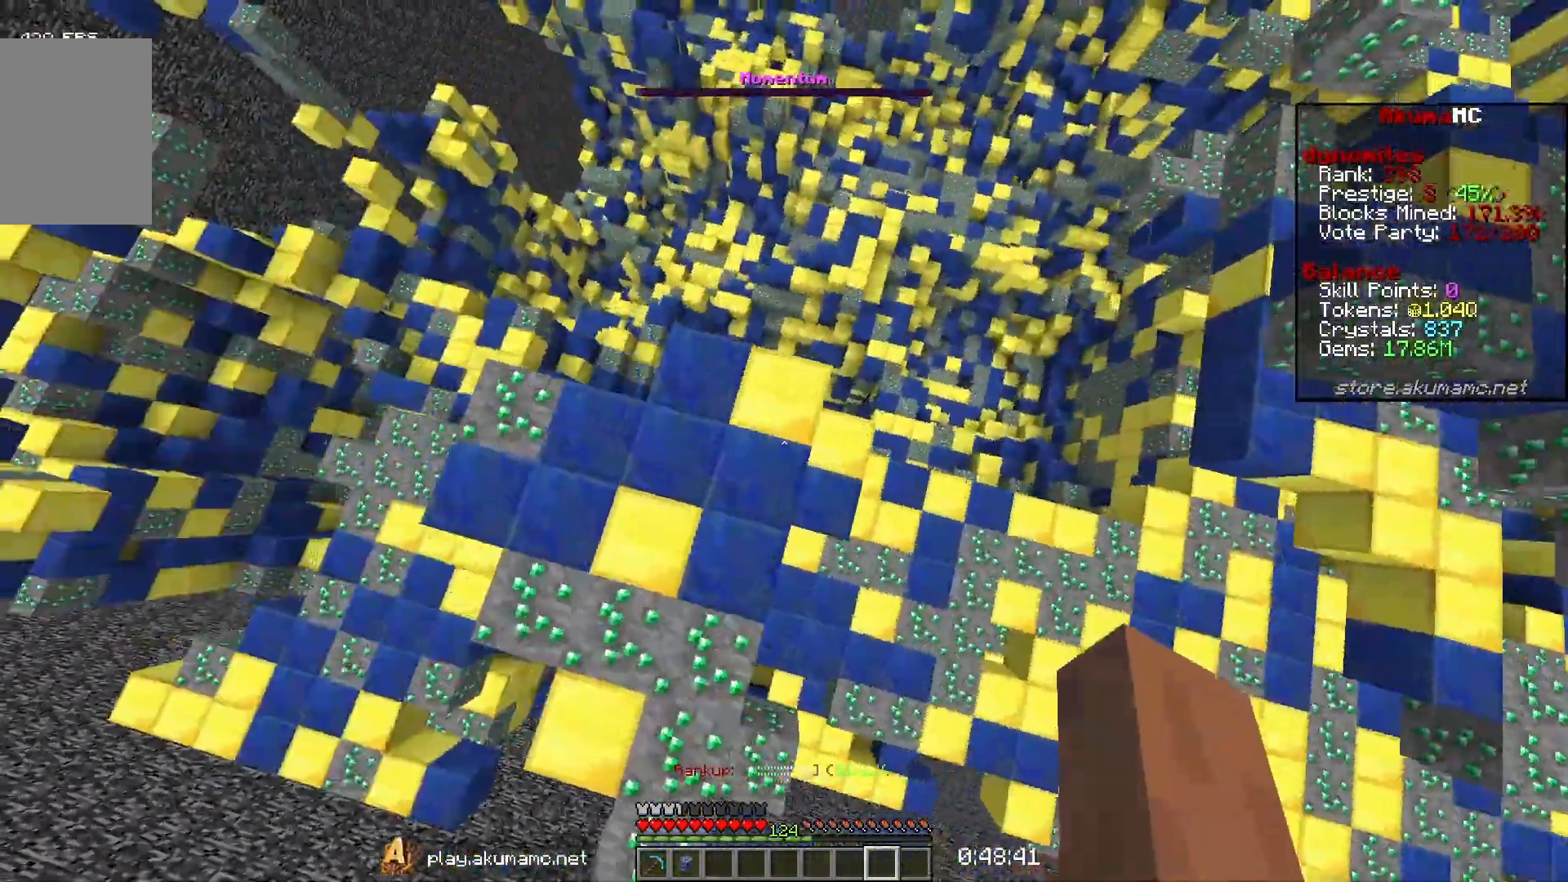
{"keys": ["d", "w"], "mouse": [], "events": []}
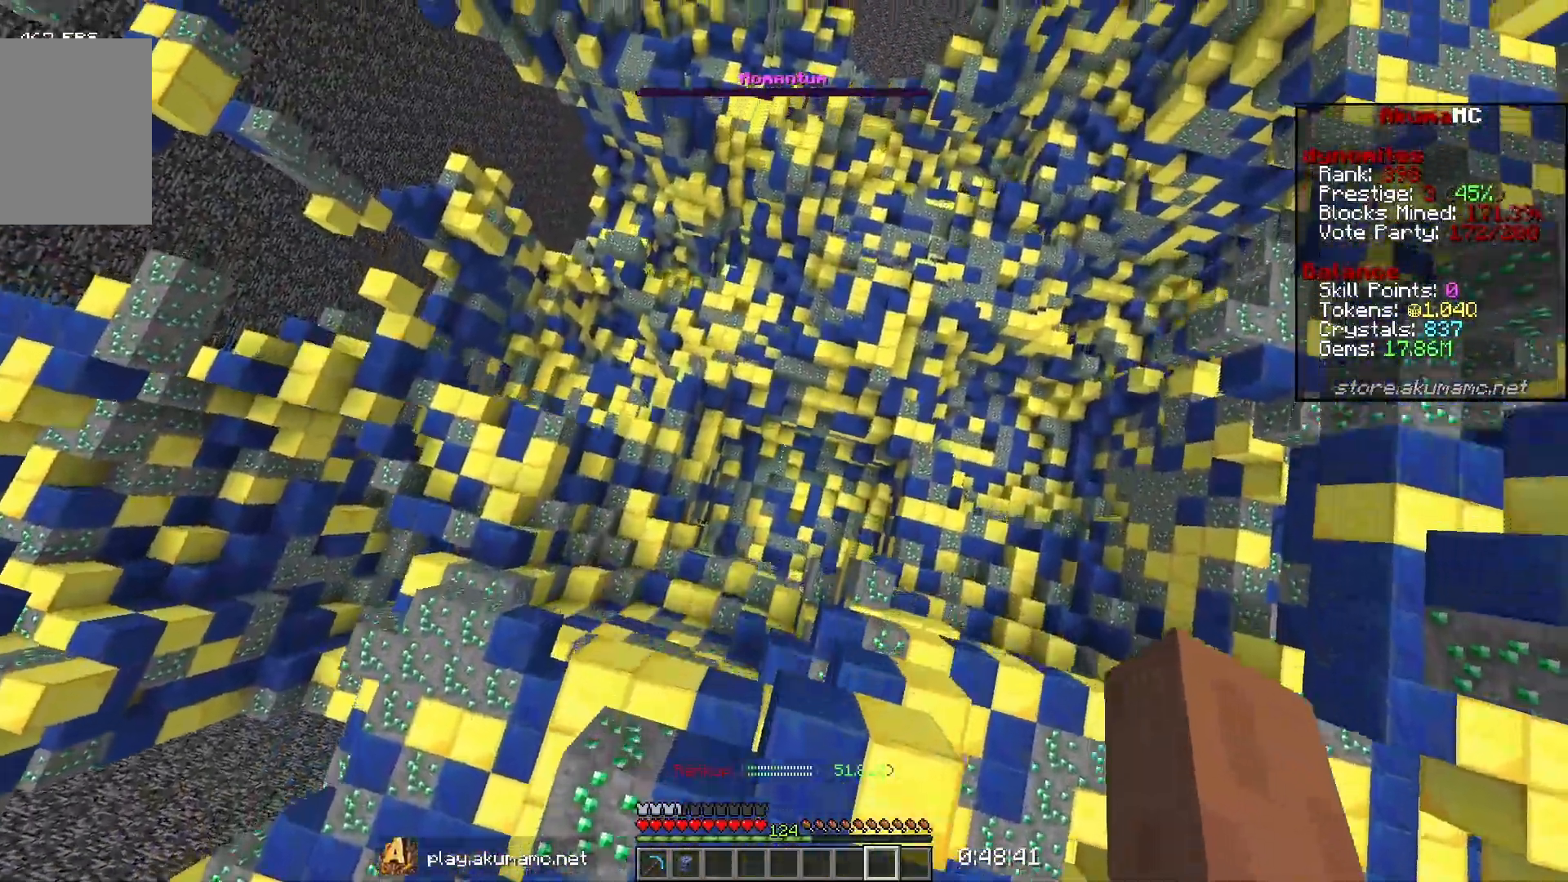
{"keys": [], "mouse": [], "events": [[17, "d", "up"], [83, "w", "up"]]}
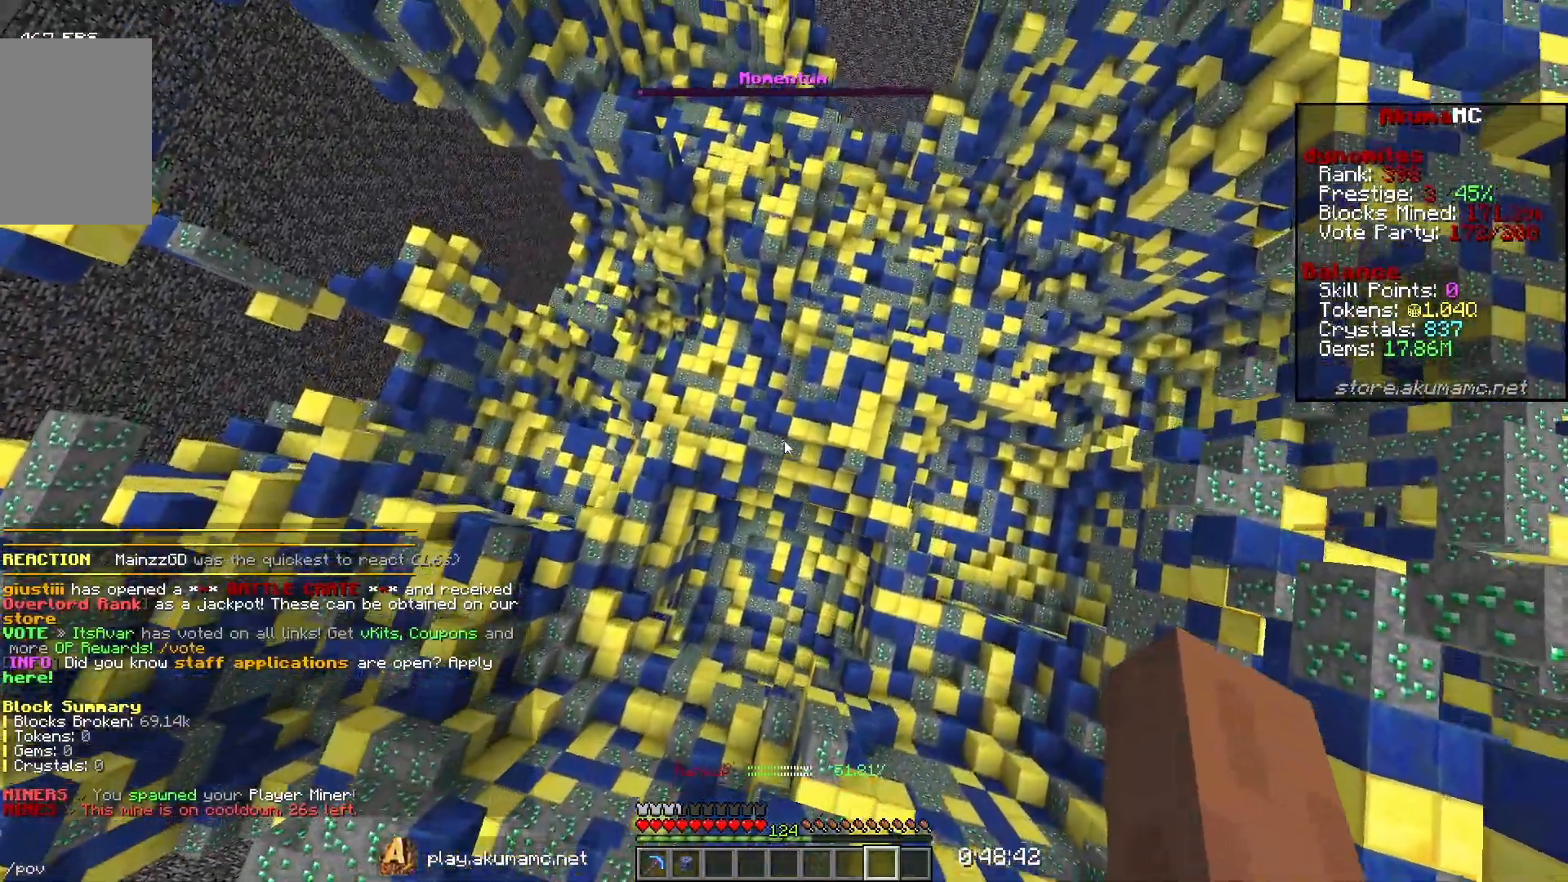
{"keys": [], "mouse": [], "events": []}
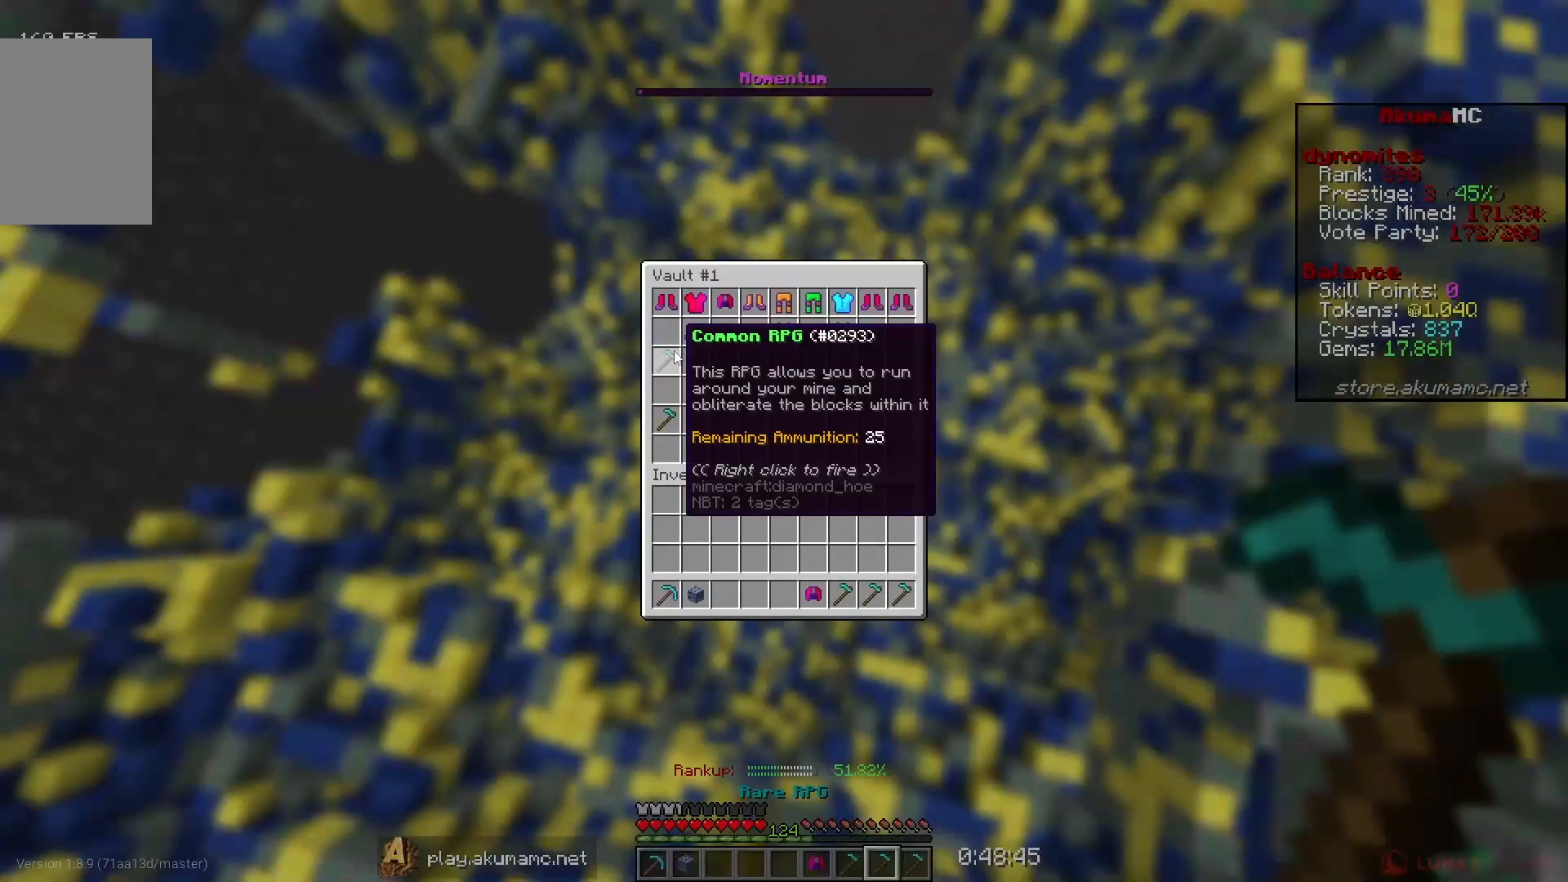
{"keys": [], "mouse": [], "events": []}
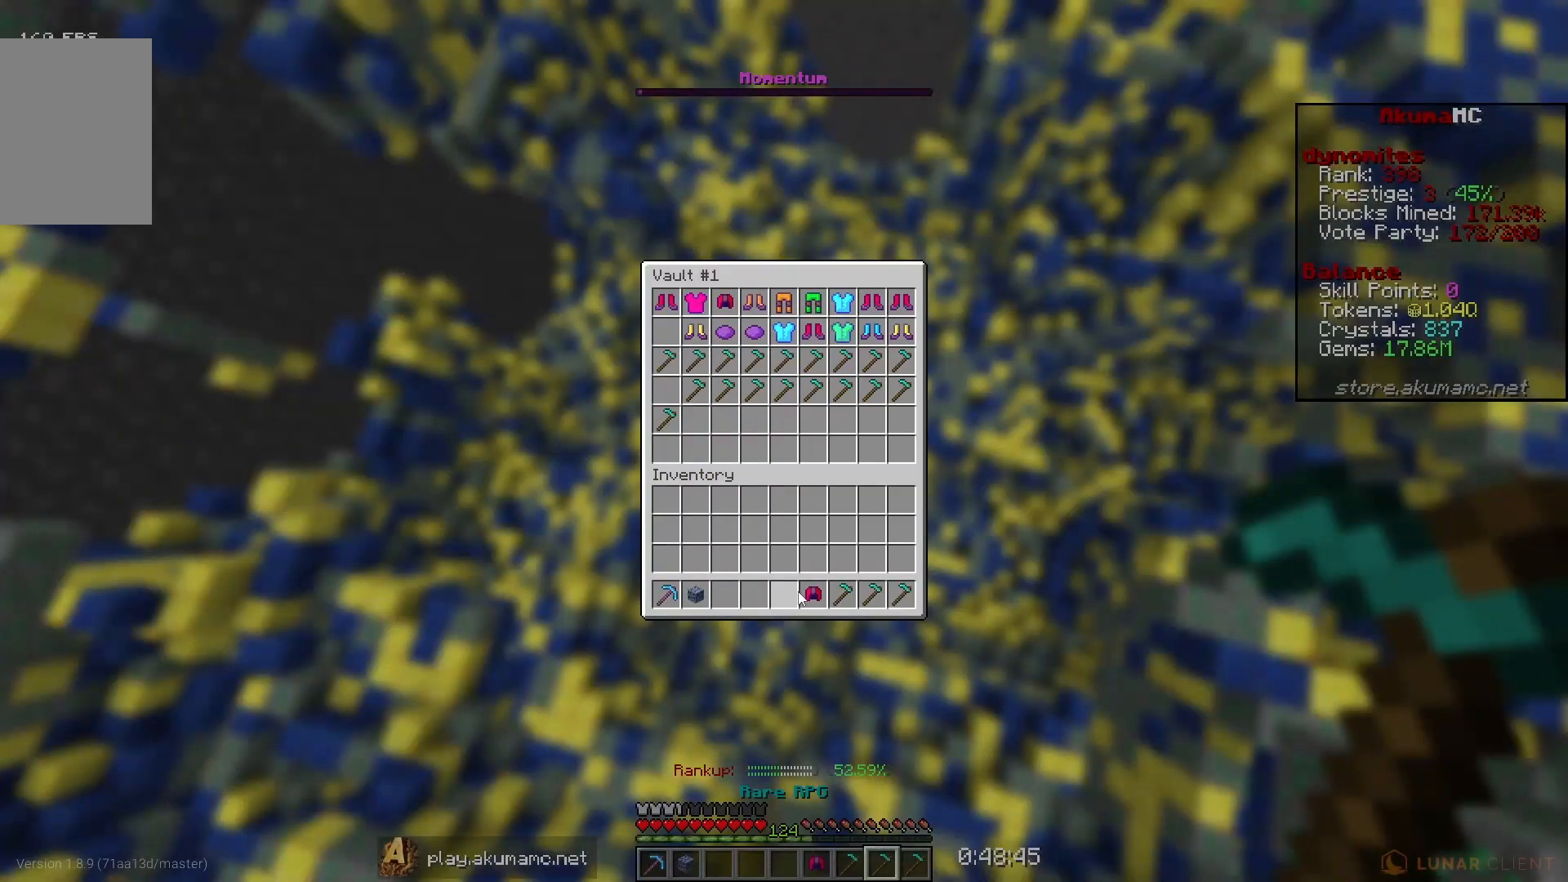
{"keys": [], "mouse": [], "events": []}
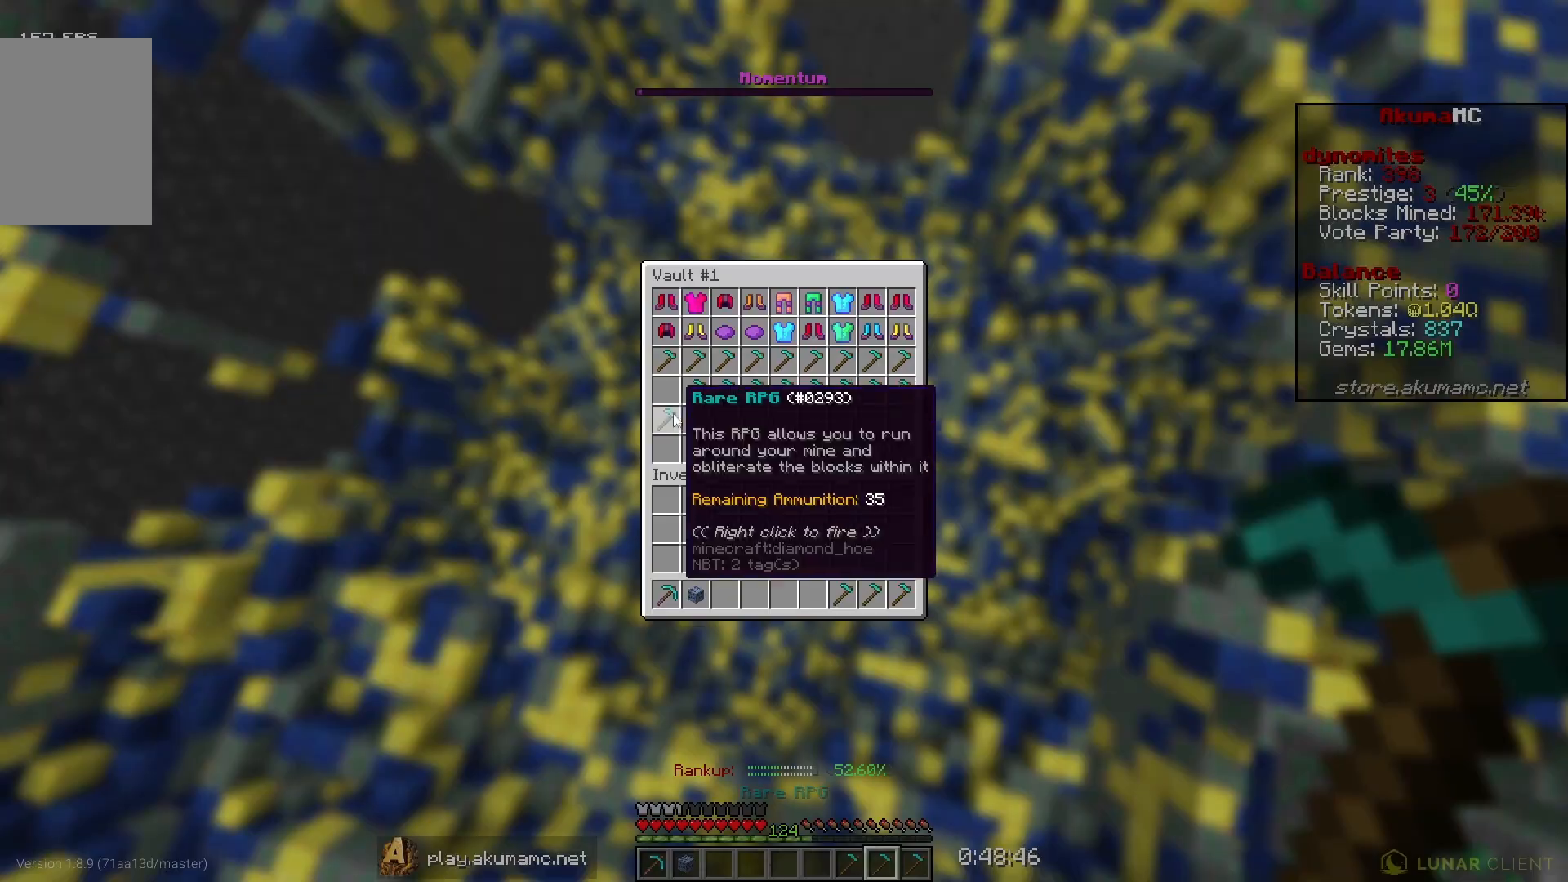
{"keys": [], "mouse": [], "events": []}
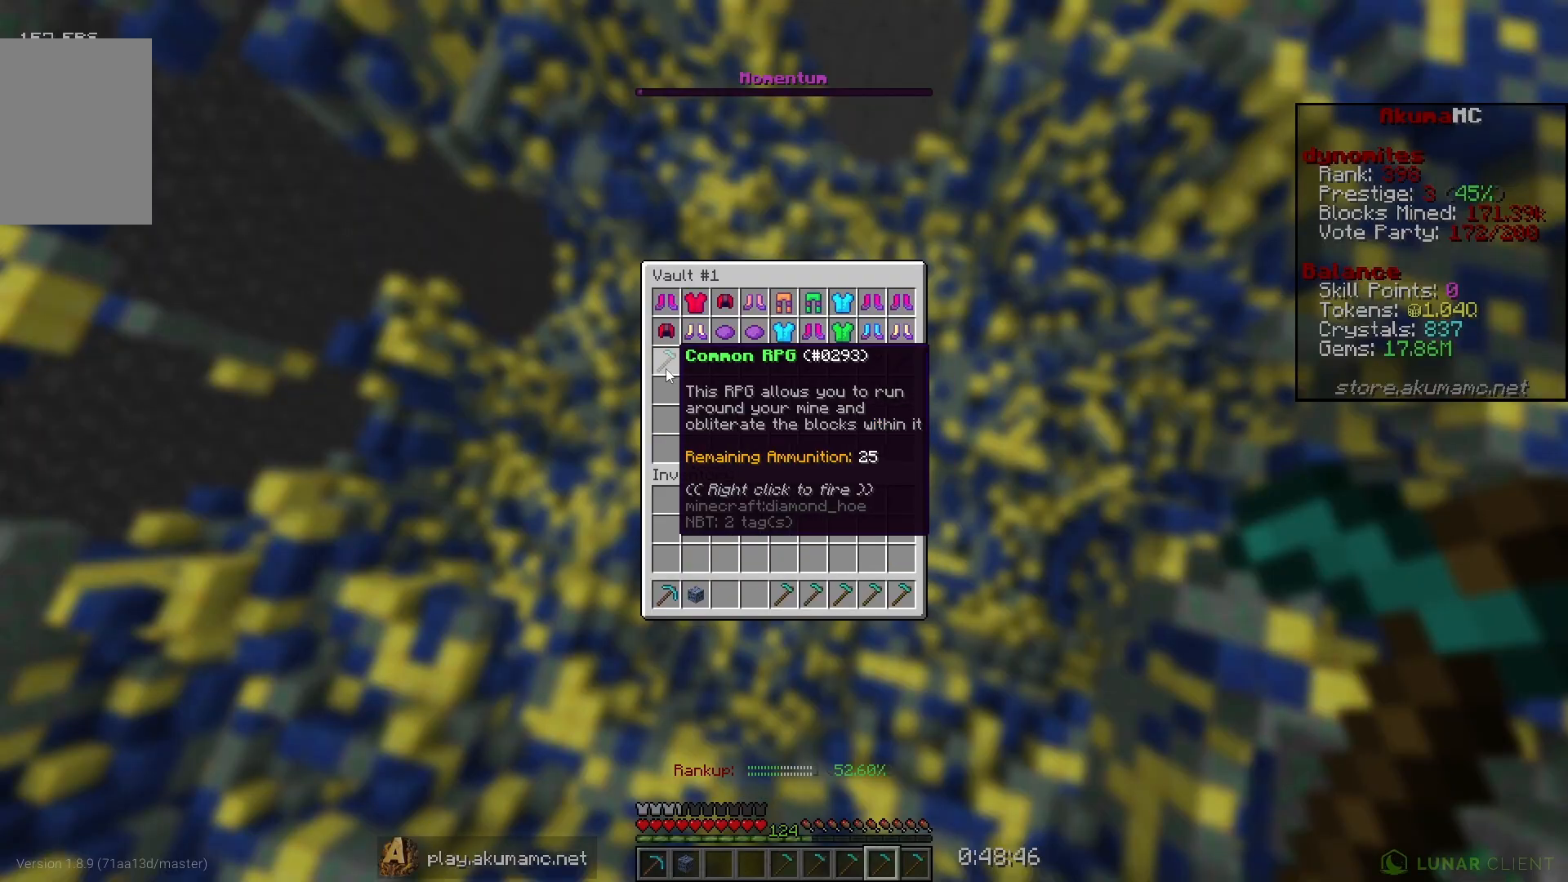
{"keys": [], "mouse": [], "events": []}
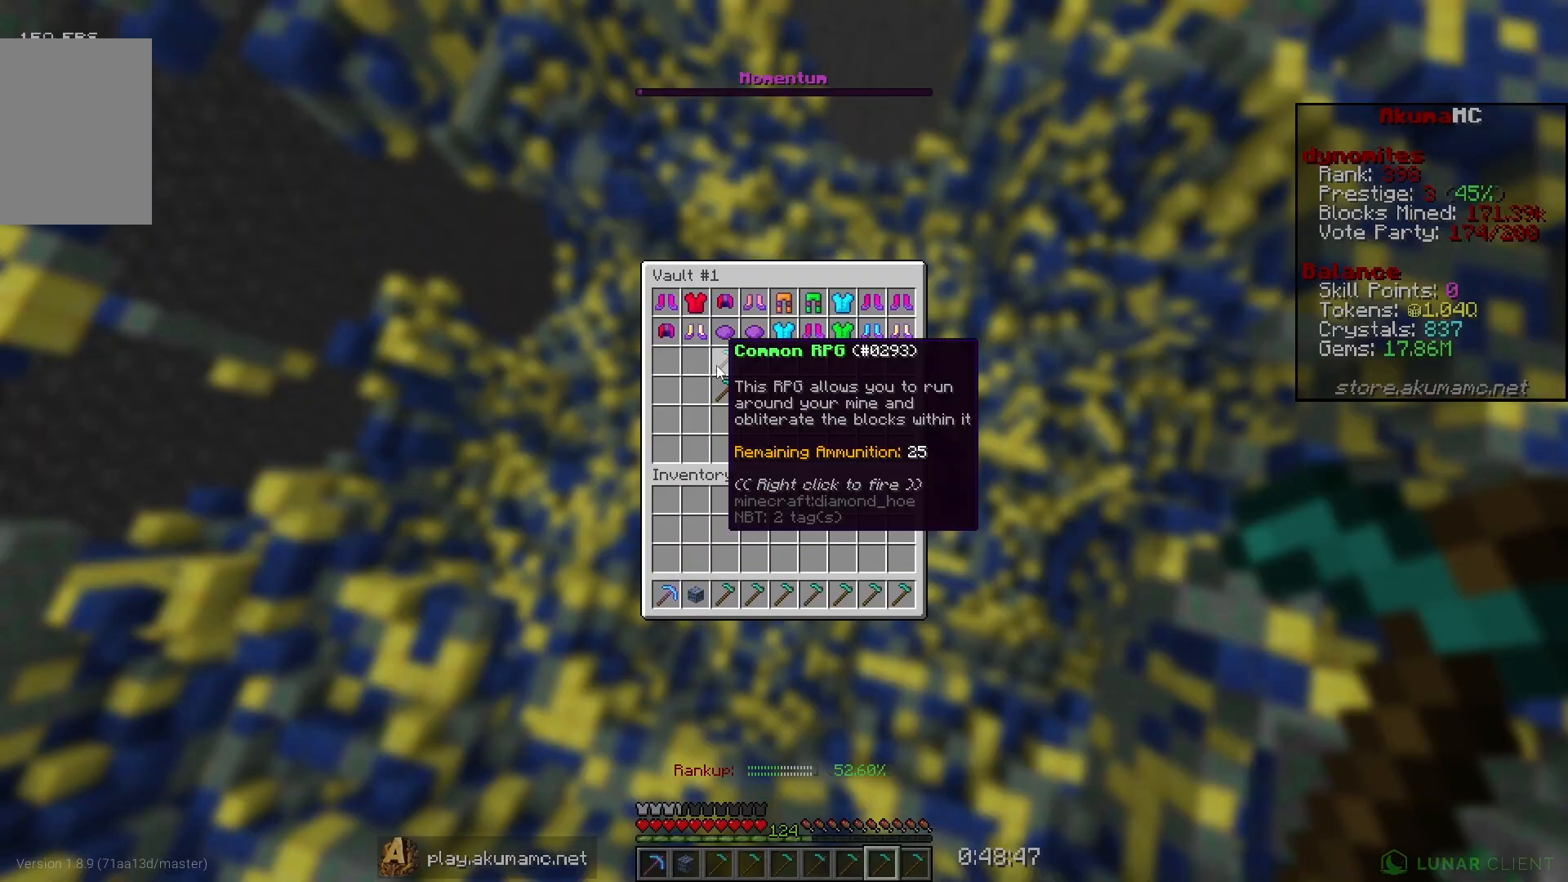
{"keys": [], "mouse": [], "events": []}
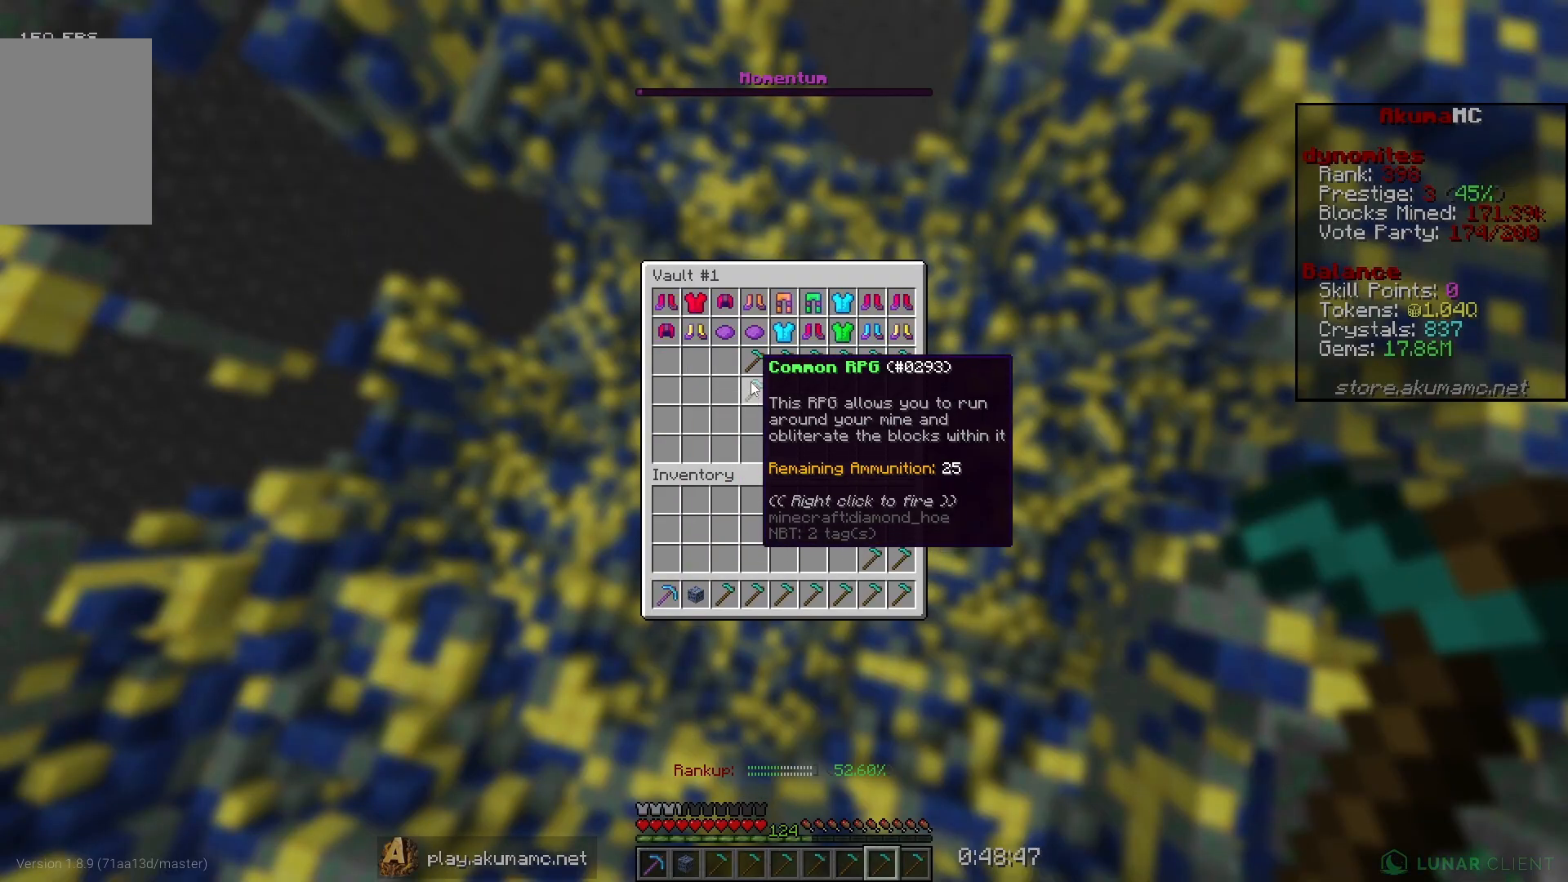
{"keys": [], "mouse": [], "events": []}
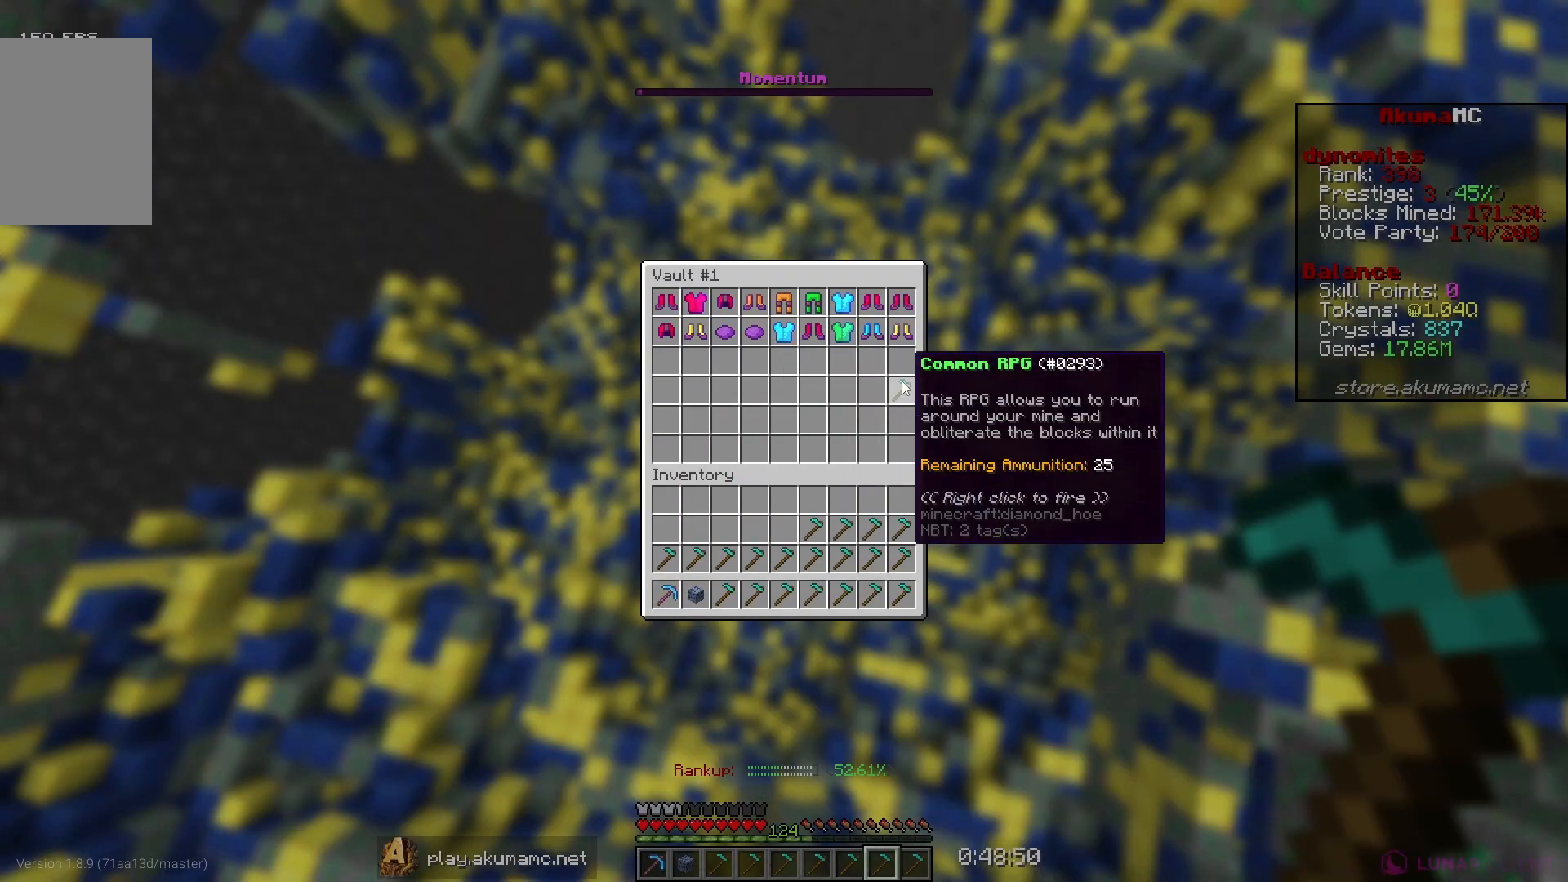
{"keys": [], "mouse": [], "events": []}
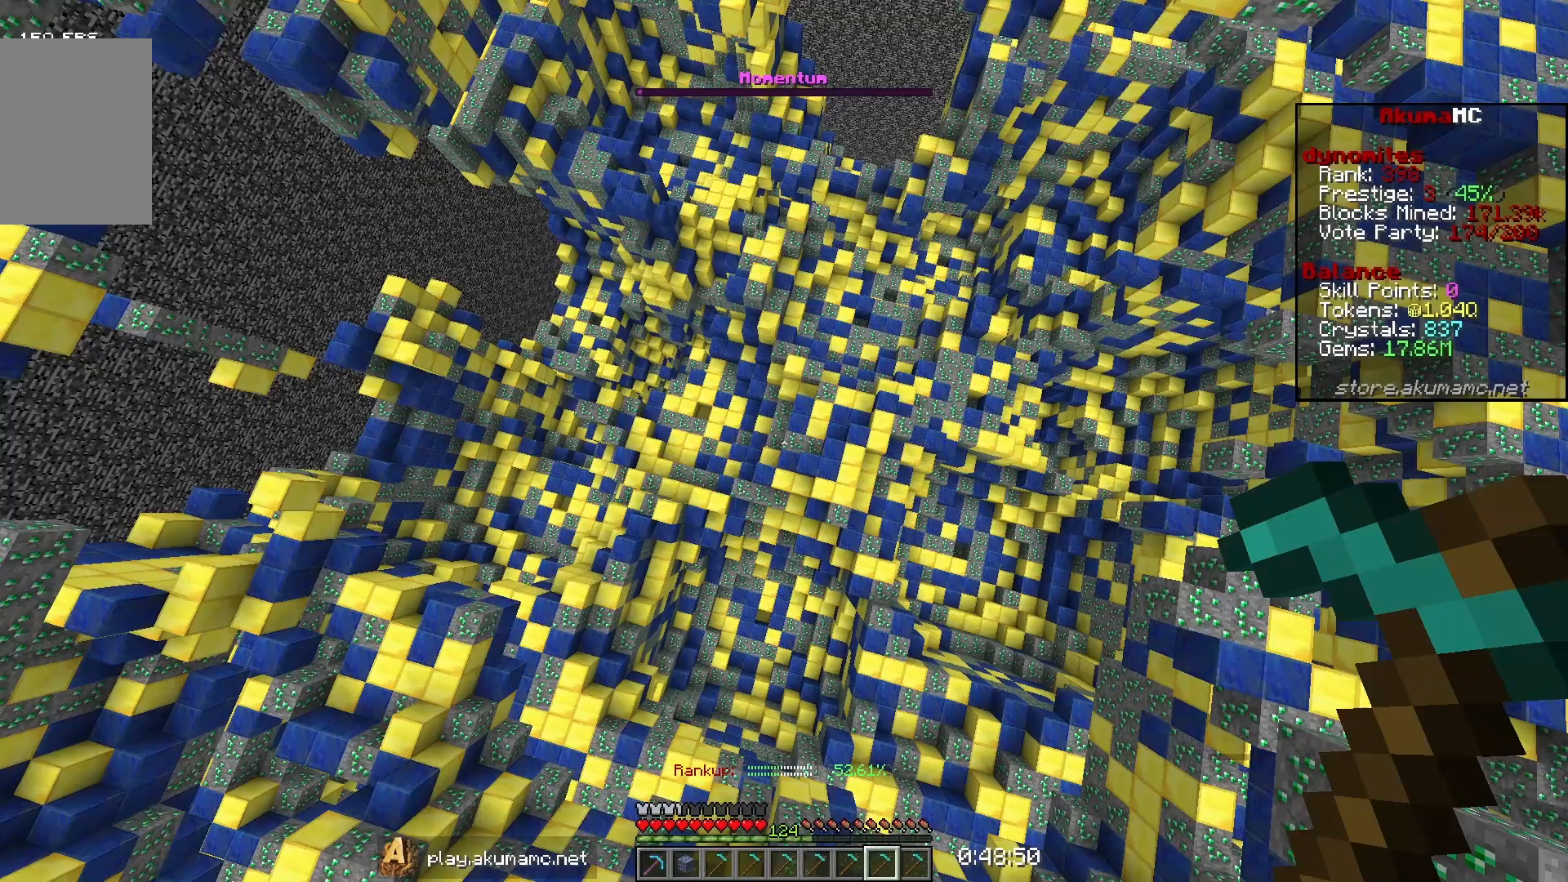
{"keys": ["w"], "mouse": [], "events": [[183, "w", "down"]]}
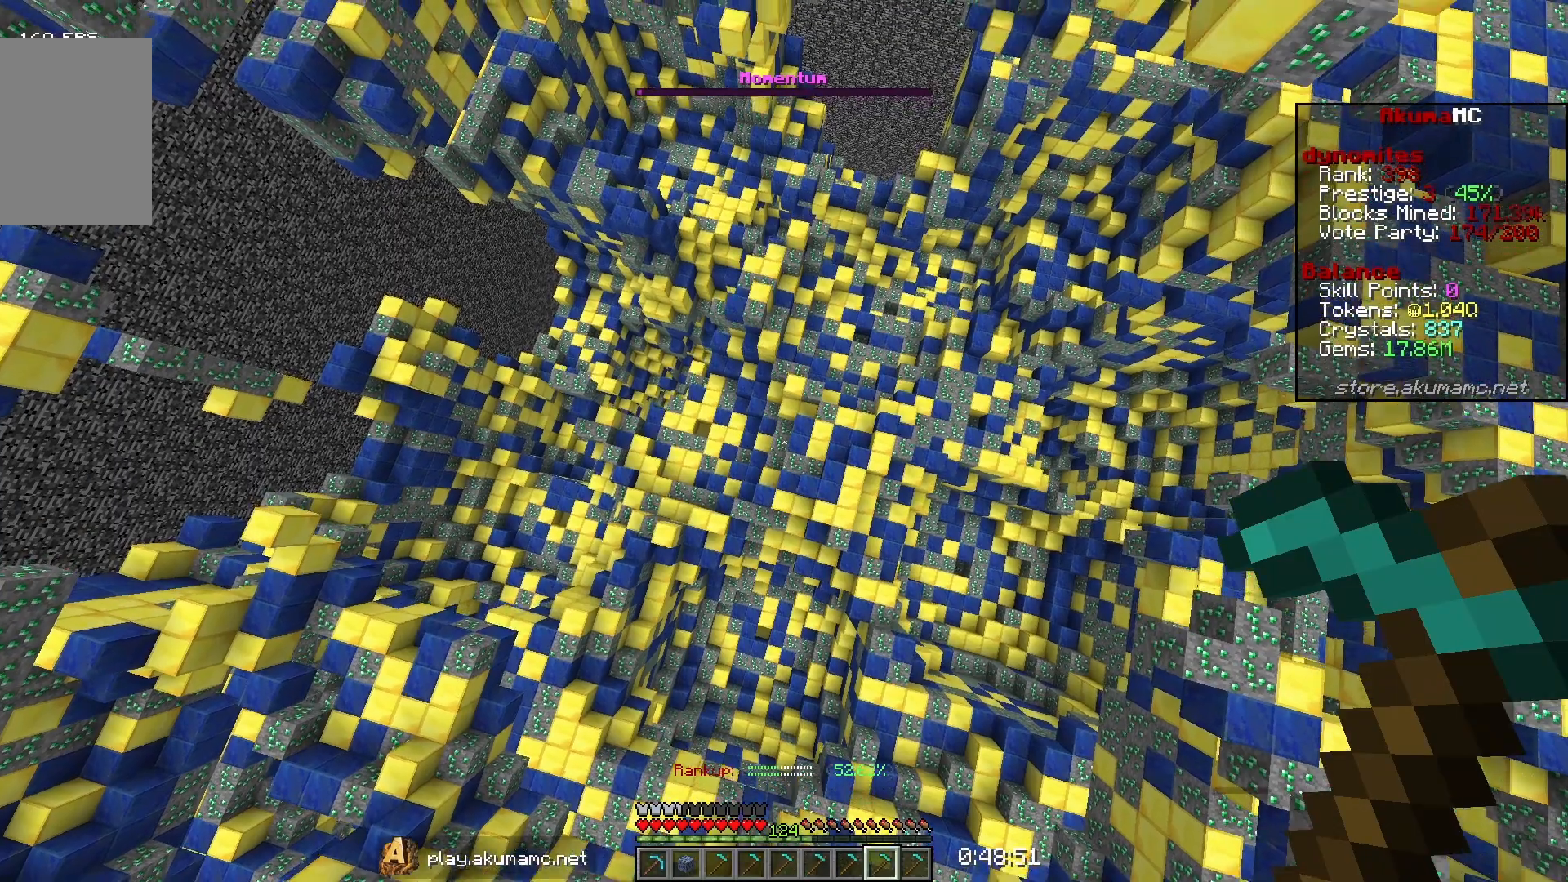
{"keys": [], "mouse": [], "events": [[100, "w", "up"]]}